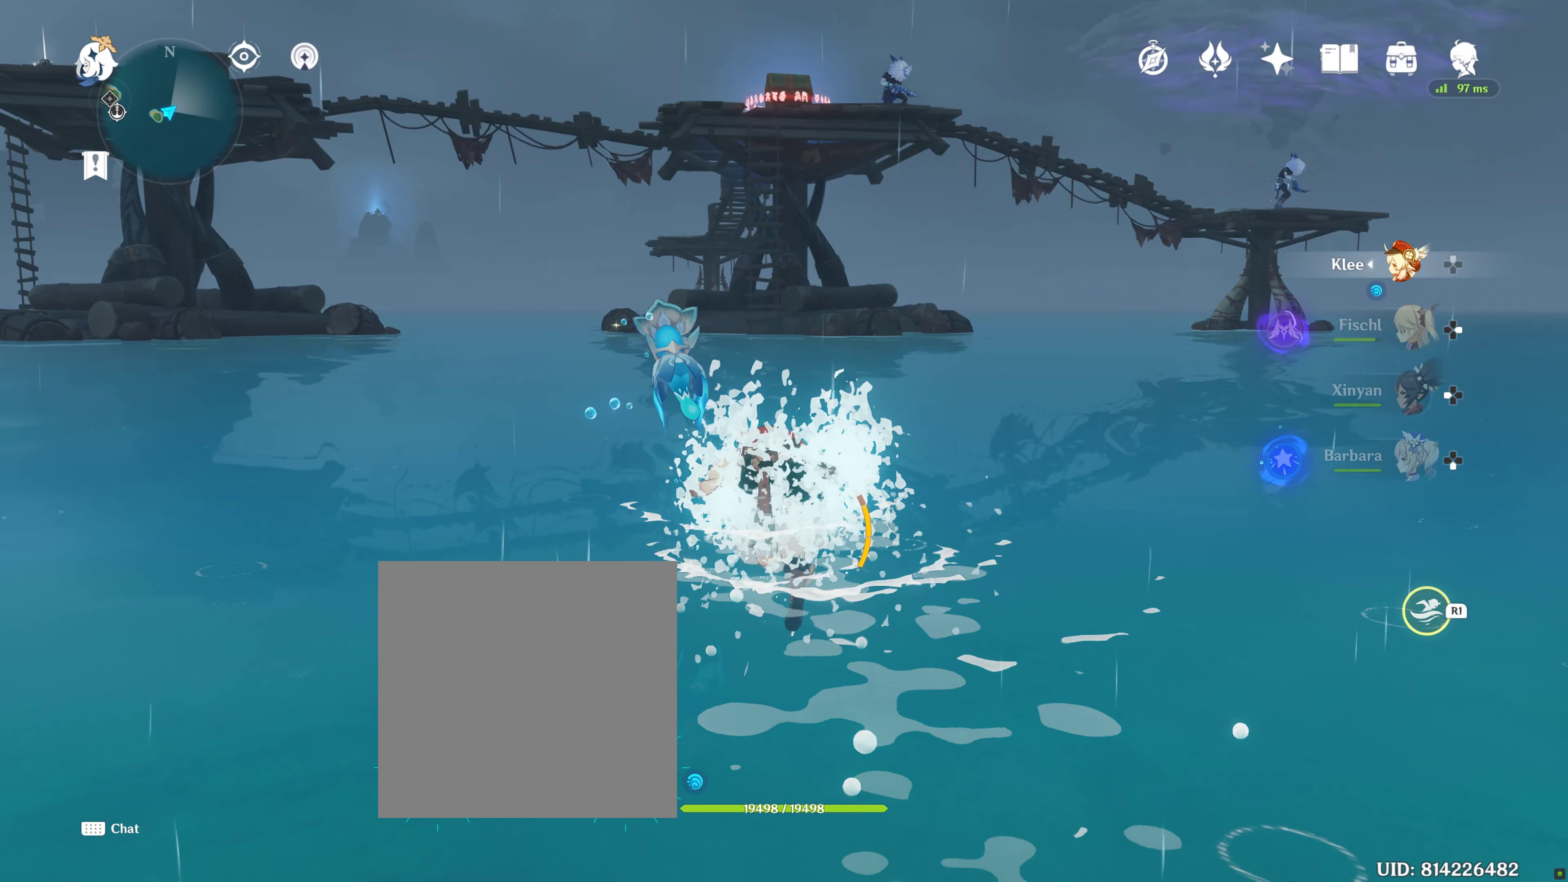
Gameplay with a controller (PlayStation layout); each line is a JSON object with the inputs held at the frame after it (dt_ms = milliseconds from this image to that frame). "events" lists button and stick changes between this image and that frame as [ms after this image, input, new state], when the widget could be followed in between. Not read: L3 R3.
{"dt_ms": 500, "buttons": ["R1"], "left_stick": "up", "right_stick": "center", "events": []}
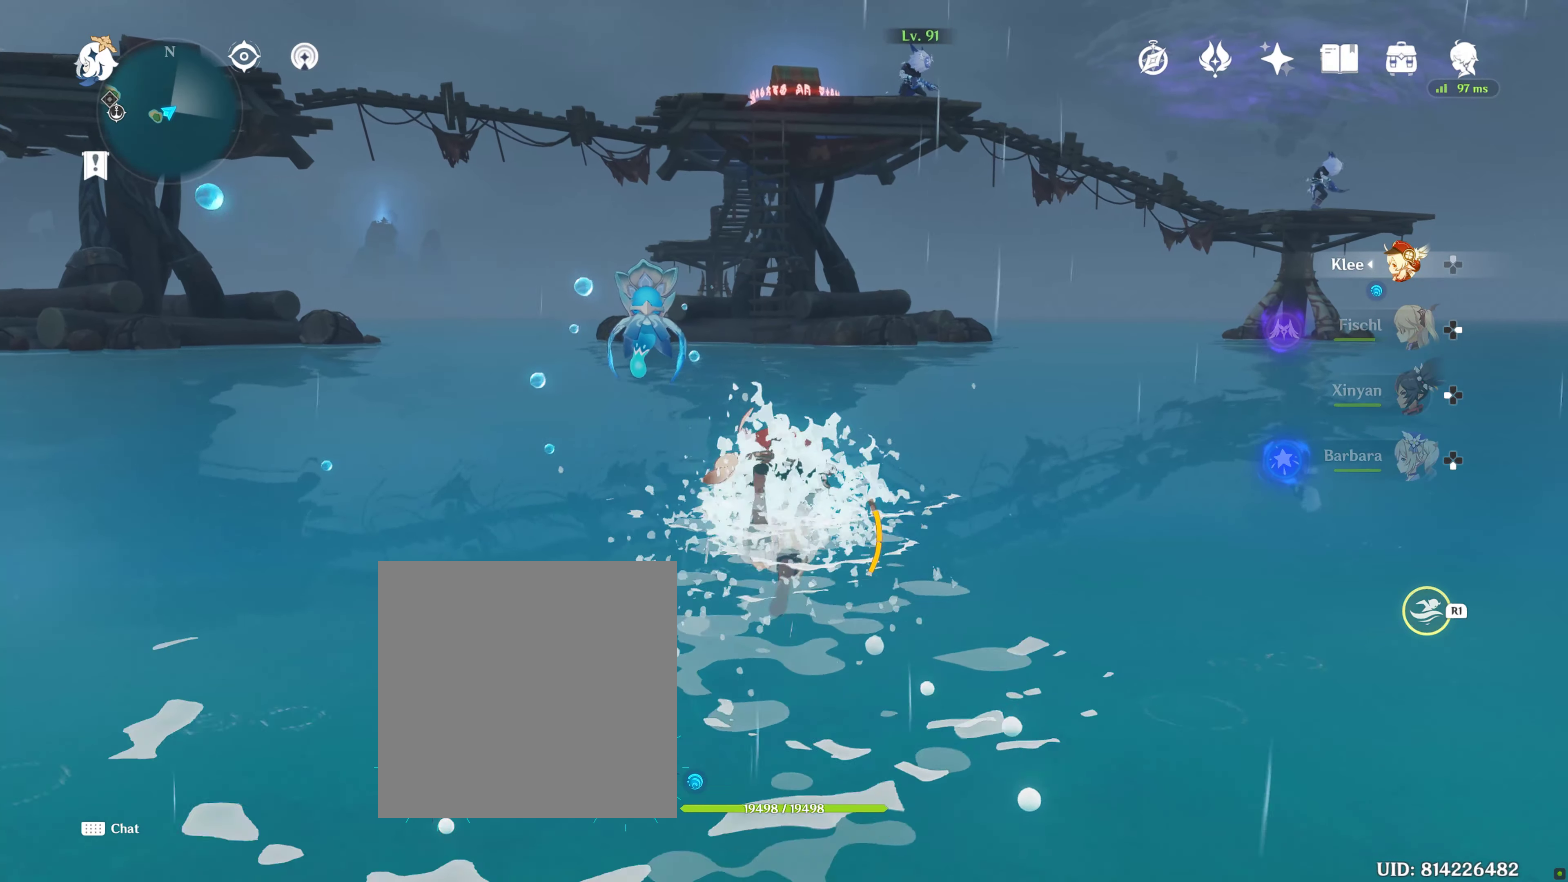
{"dt_ms": 500, "buttons": ["R1"], "left_stick": "up", "right_stick": "center", "events": []}
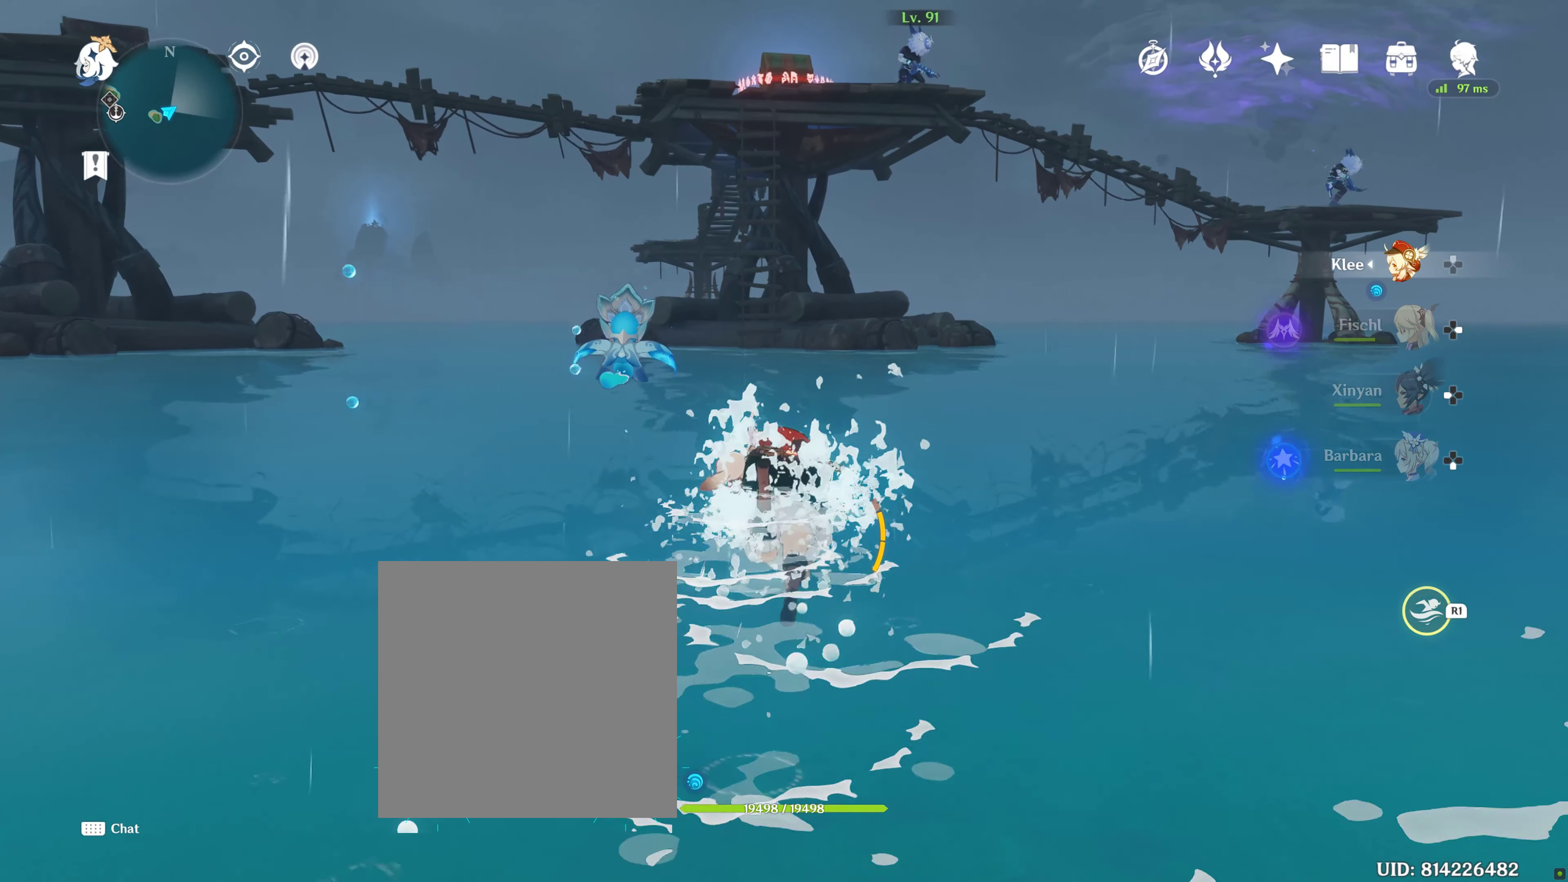
{"dt_ms": 500, "buttons": ["R1"], "left_stick": "up", "right_stick": "center"}
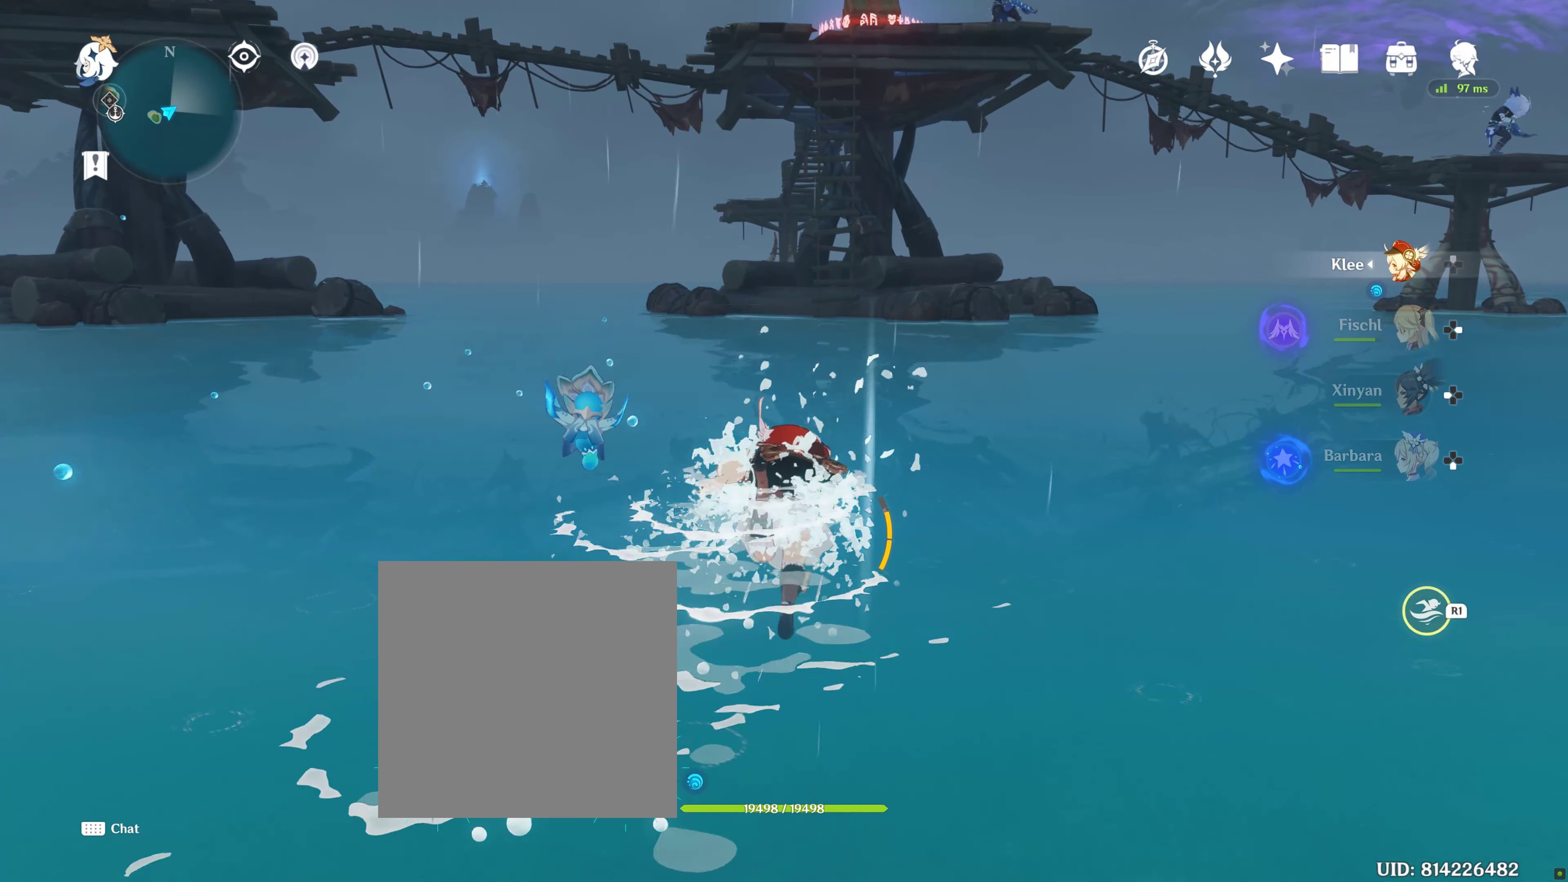
{"dt_ms": 500, "buttons": ["R1"], "left_stick": "up", "right_stick": "center", "events": [[317, "L2", "down"], [317, "R2", "down"], [367, "L2", "up"], [367, "R2", "up"]]}
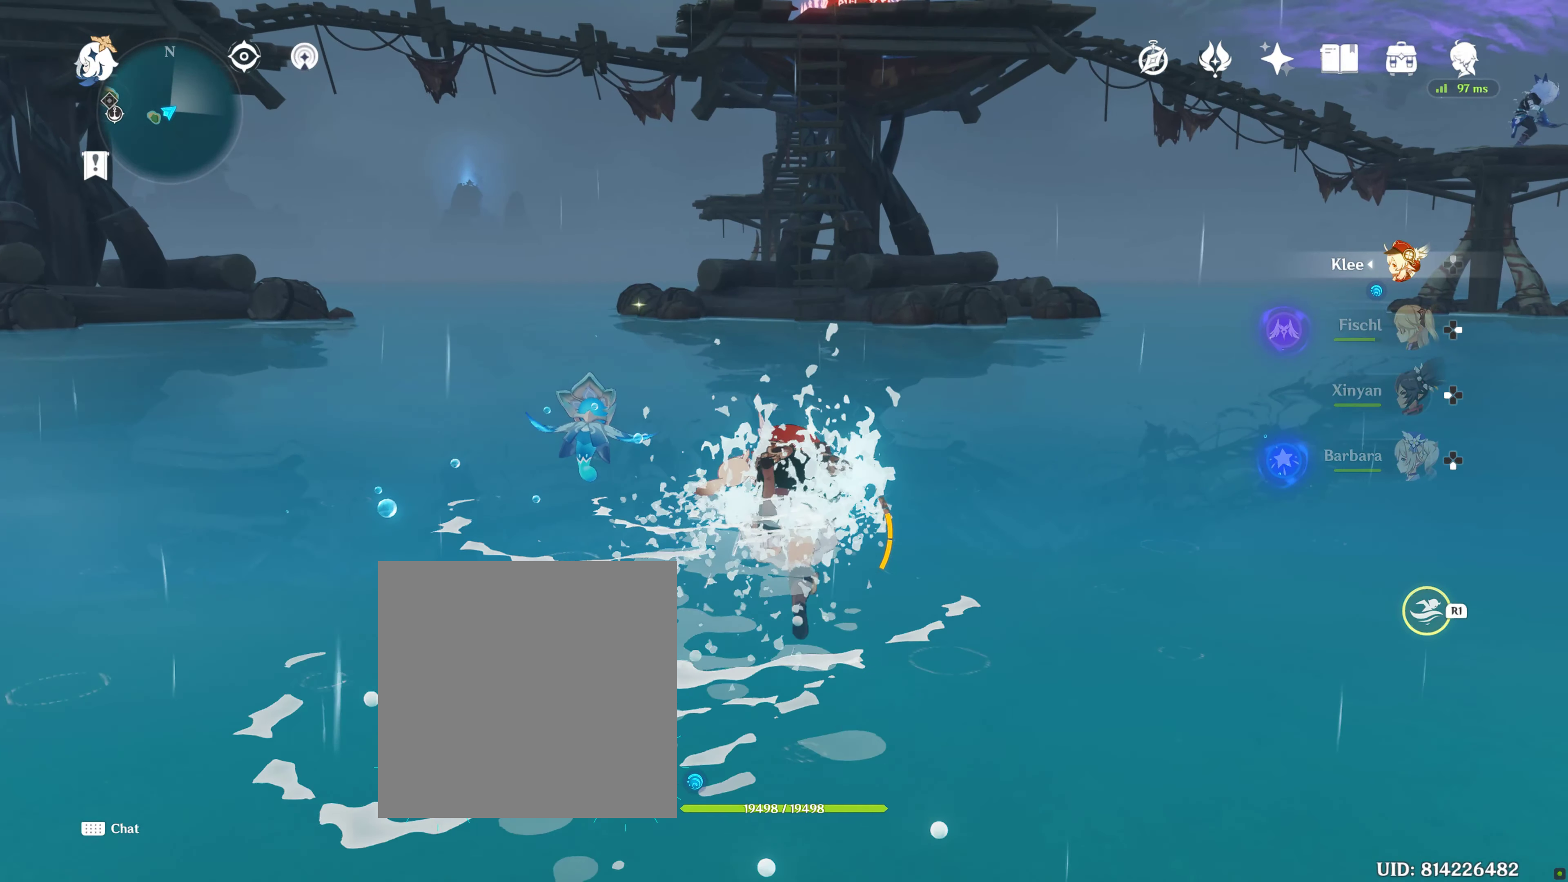
{"dt_ms": 500, "buttons": ["TRIANGLE", "R1"], "left_stick": "up", "right_stick": "center", "events": [[67, "L1", "down"], [100, "L1", "up"], [484, "TRIANGLE", "down"]]}
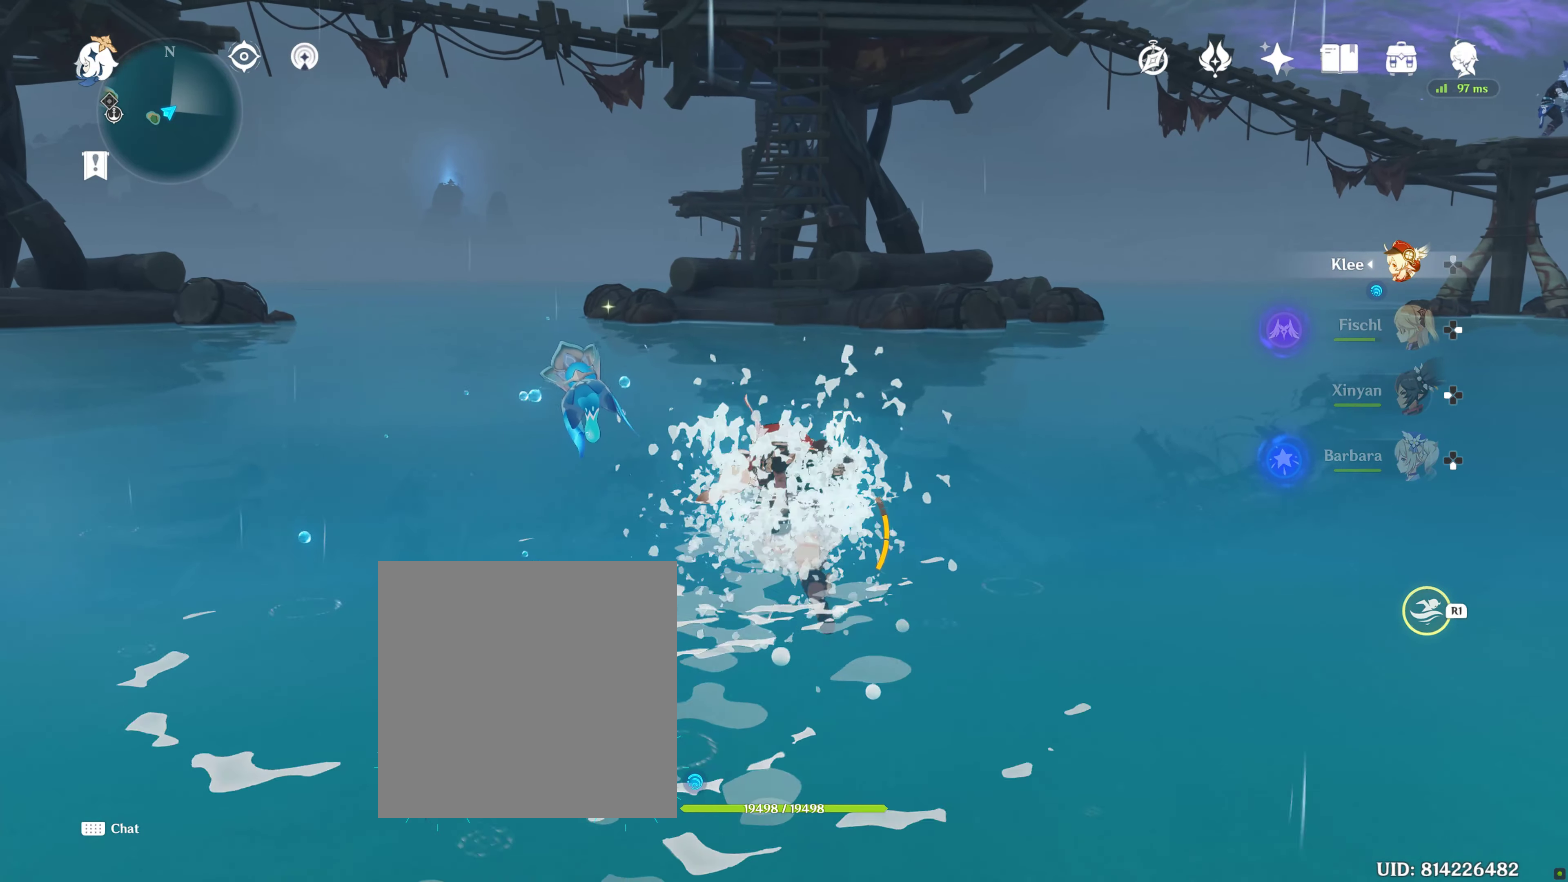
{"dt_ms": 500, "buttons": ["R1"], "left_stick": "up", "right_stick": "center", "events": [[34, "TRIANGLE", "up"]]}
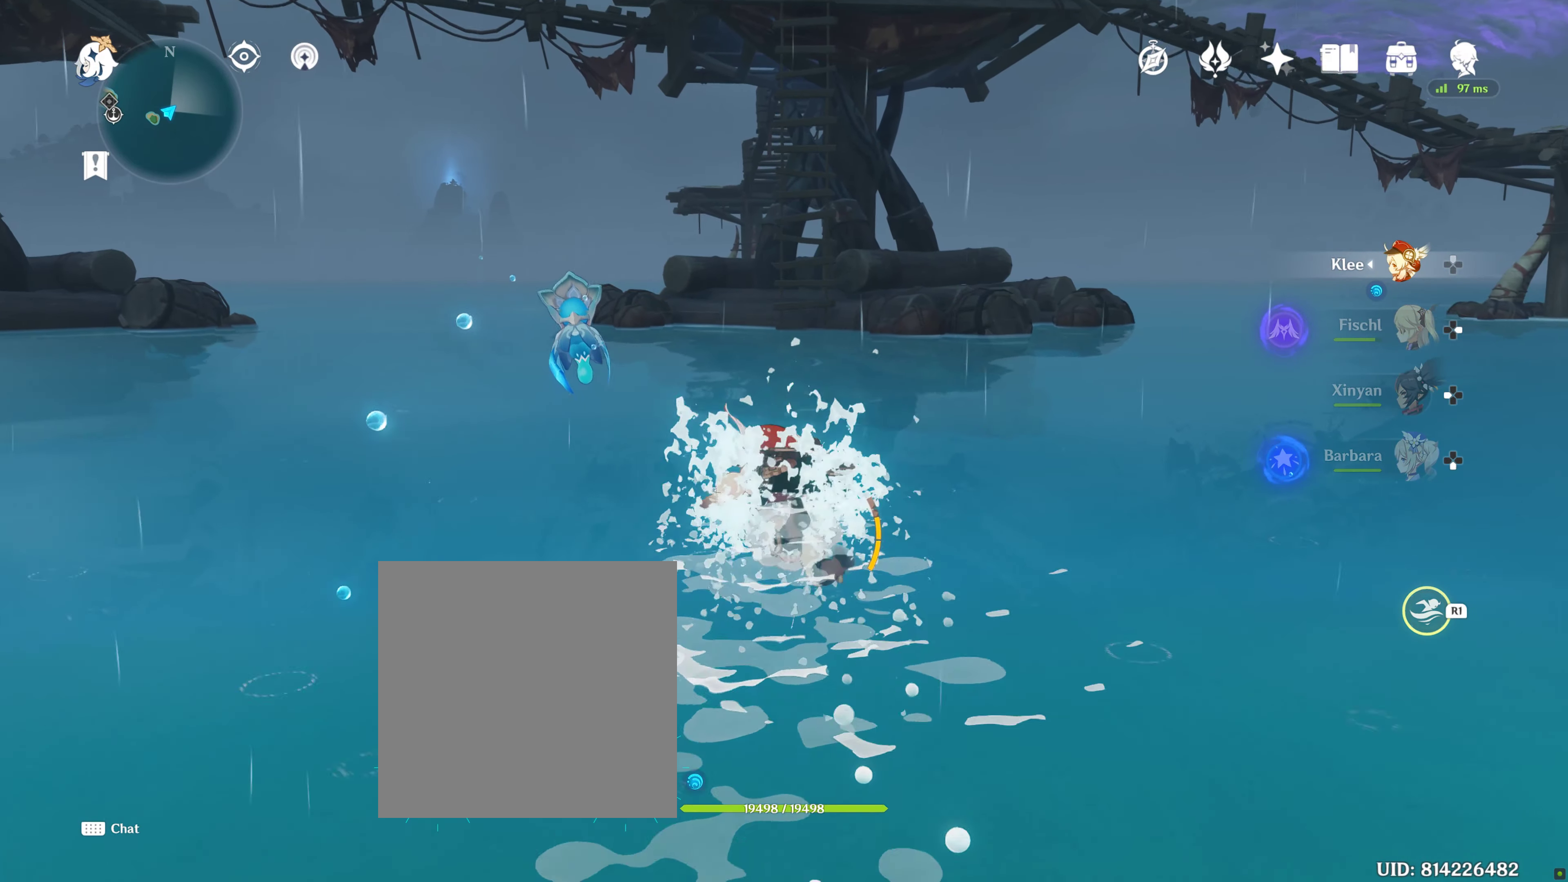
{"dt_ms": 500, "buttons": ["R1"], "left_stick": "up", "right_stick": "center", "events": [[150, "right_stick", "down"], [300, "right_stick", "center"]]}
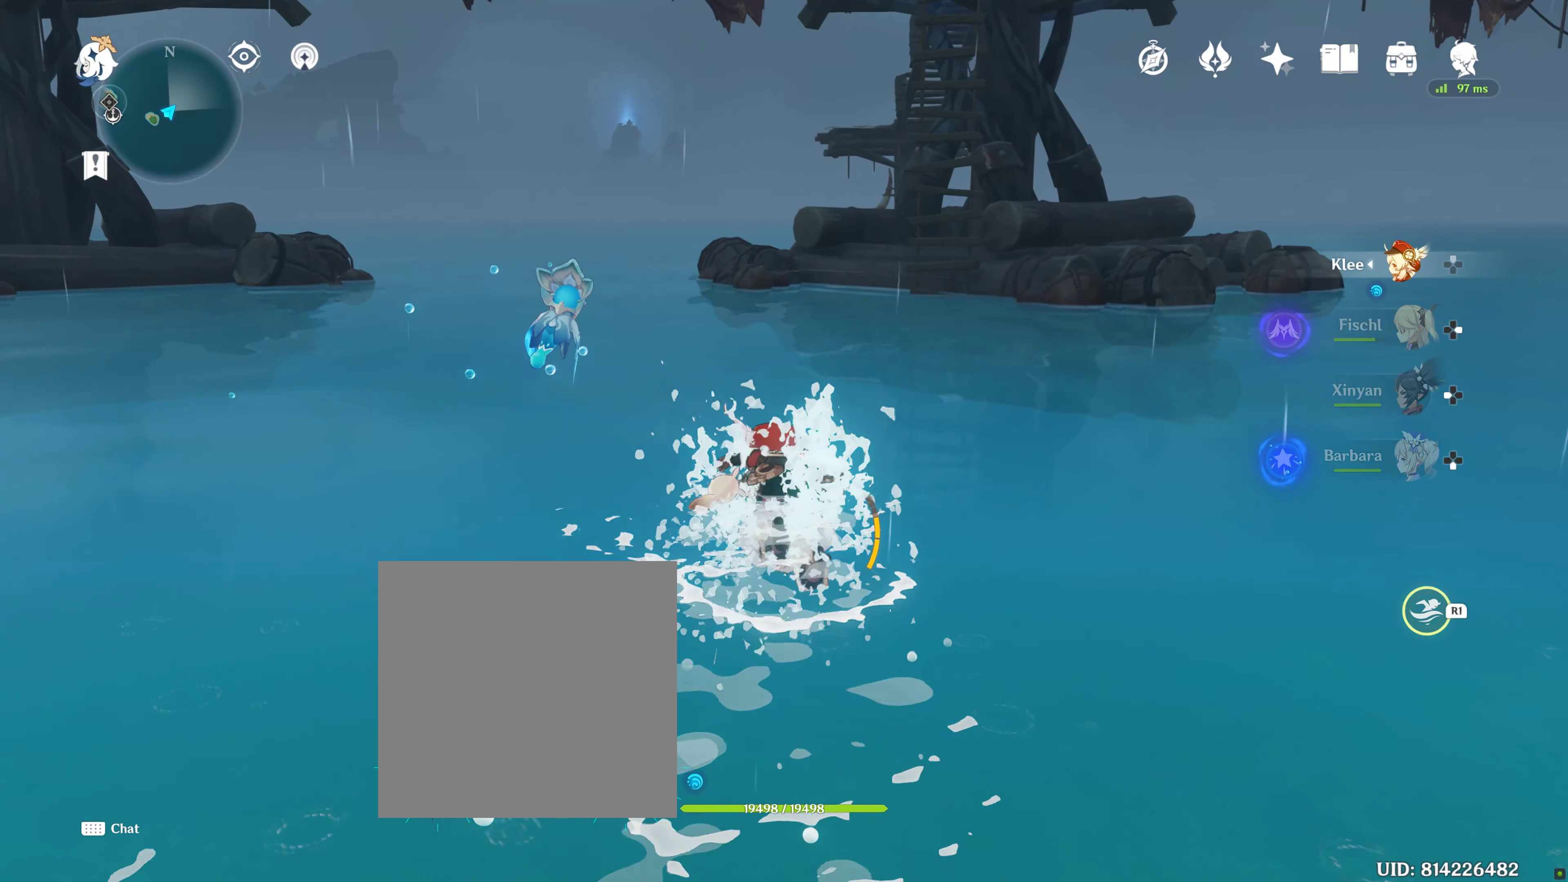
{"dt_ms": 500, "buttons": ["R1"], "left_stick": "up", "right_stick": "center"}
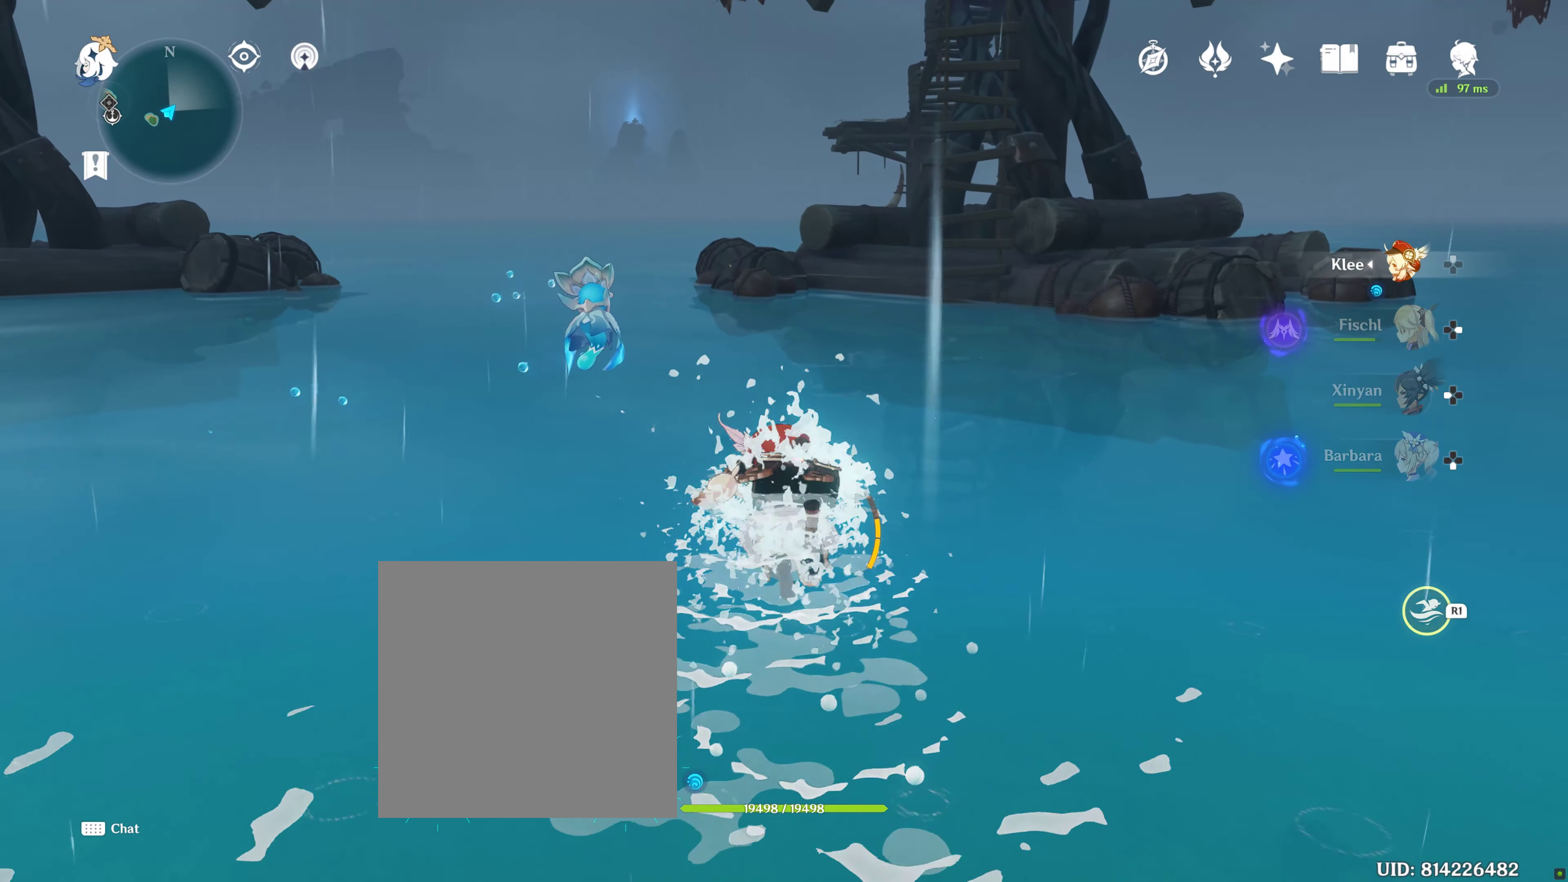
{"dt_ms": 500, "buttons": ["R1"], "left_stick": "up", "right_stick": "center", "events": []}
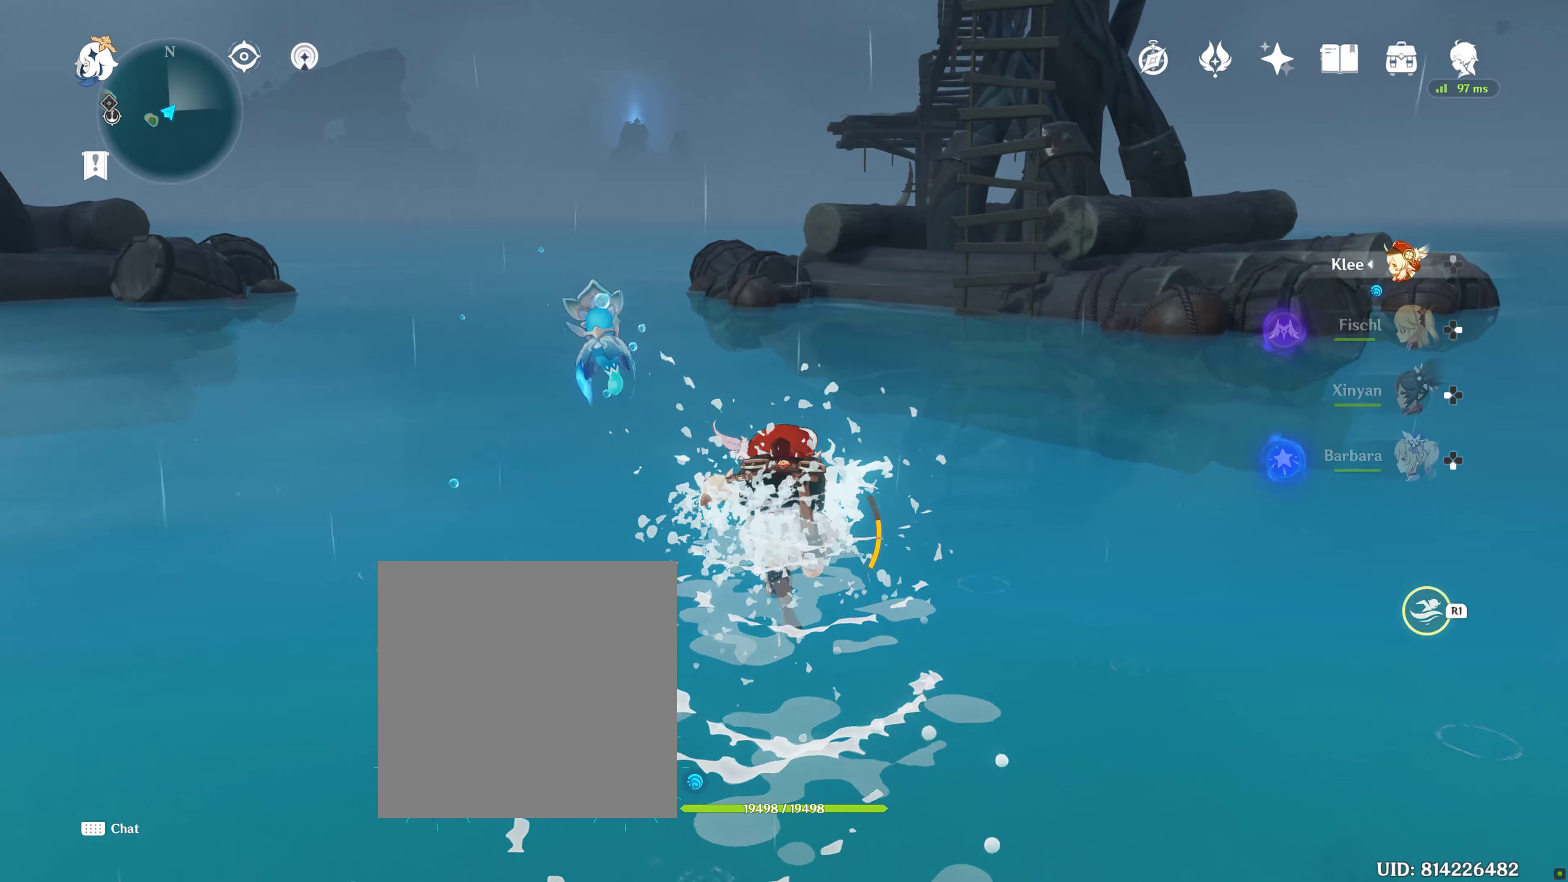
{"dt_ms": 500, "buttons": ["R1"], "left_stick": "up", "right_stick": "center", "events": []}
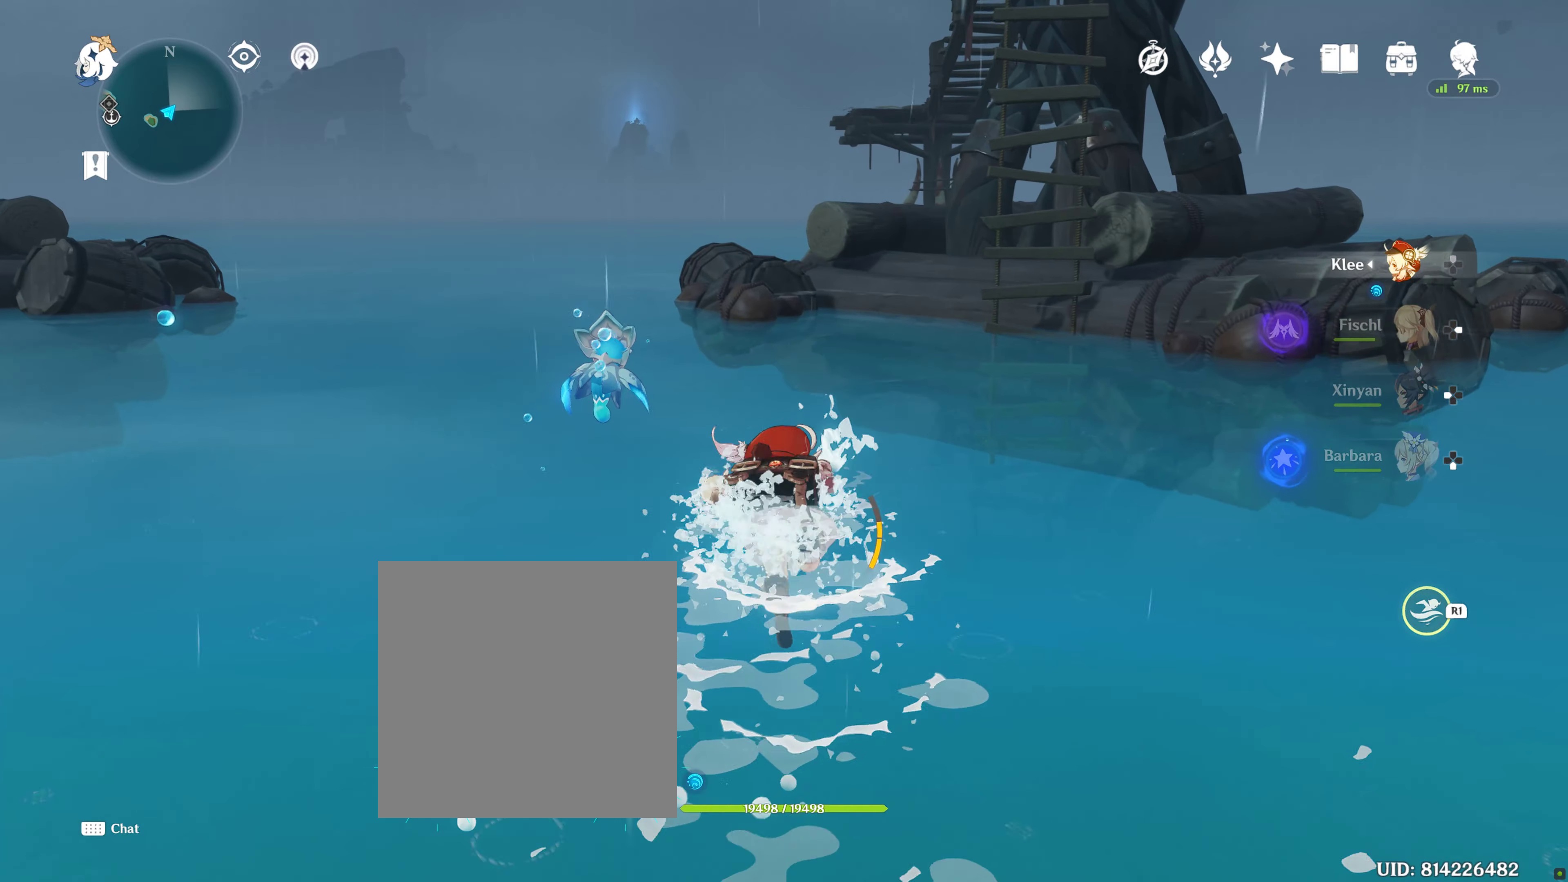
{"dt_ms": 500, "buttons": ["R1"], "left_stick": "up", "right_stick": "center"}
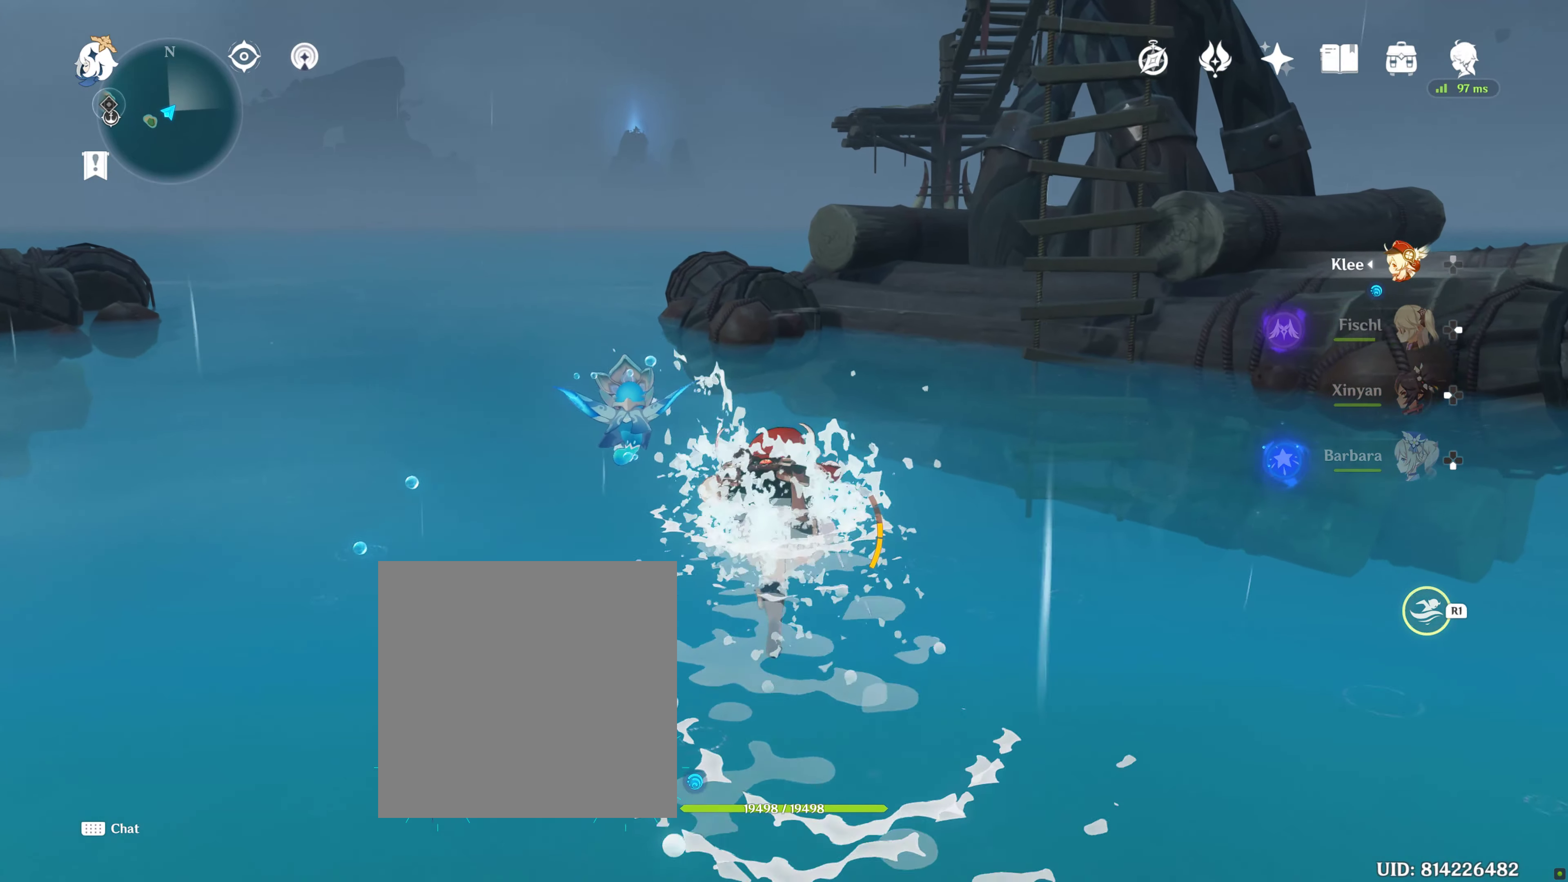
{"dt_ms": 500, "buttons": ["R1"], "left_stick": "up", "right_stick": "center", "events": [[283, "right_stick", "down"], [500, "right_stick", "center"]]}
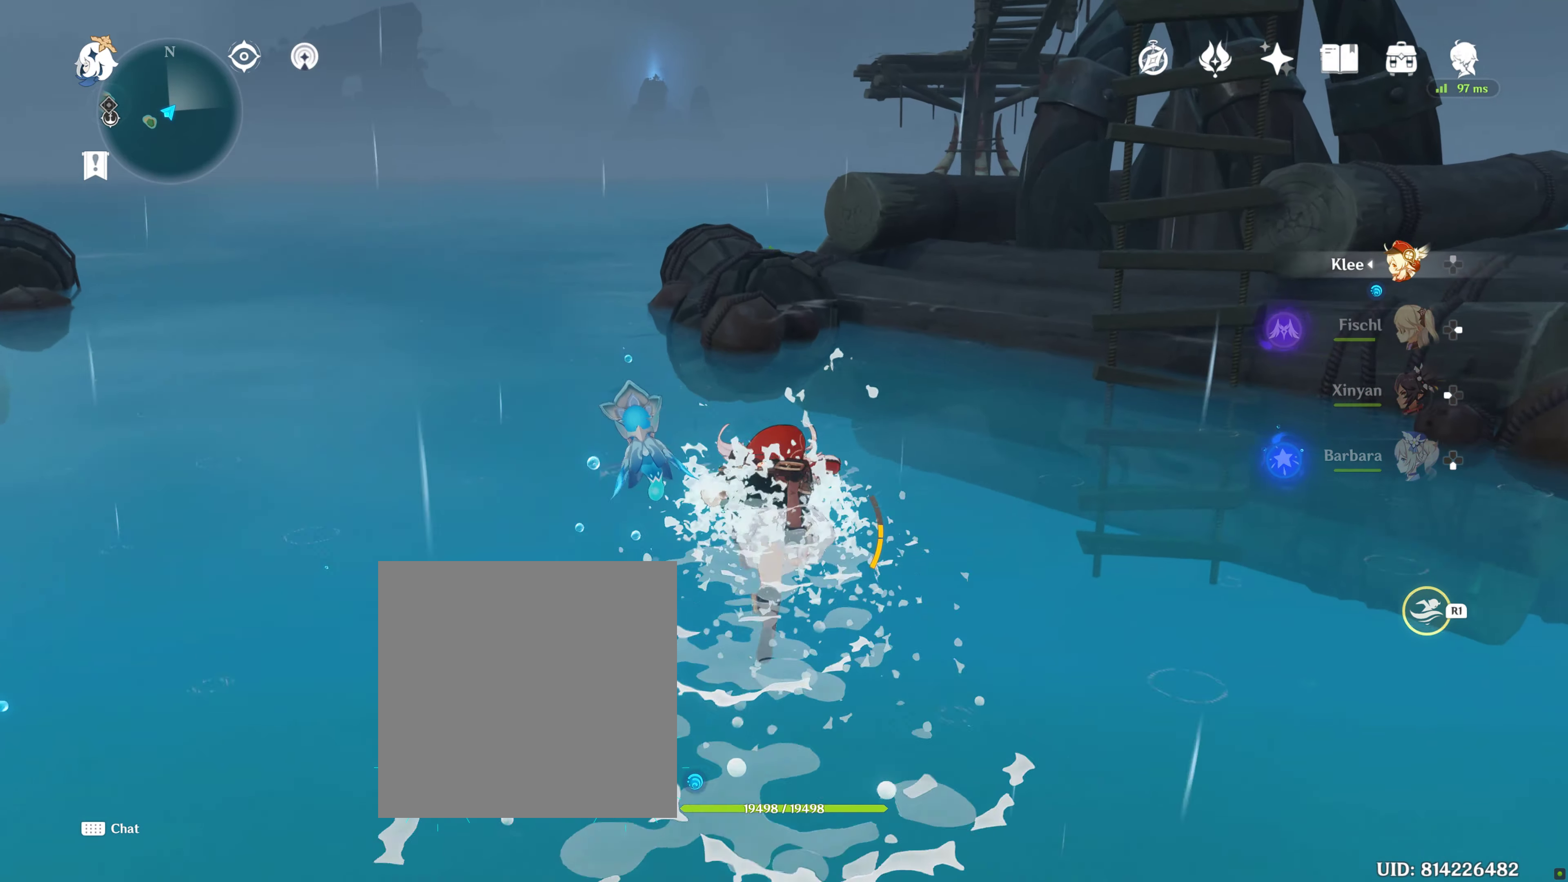
{"dt_ms": 500, "buttons": ["R1"], "left_stick": "up", "right_stick": "center", "events": []}
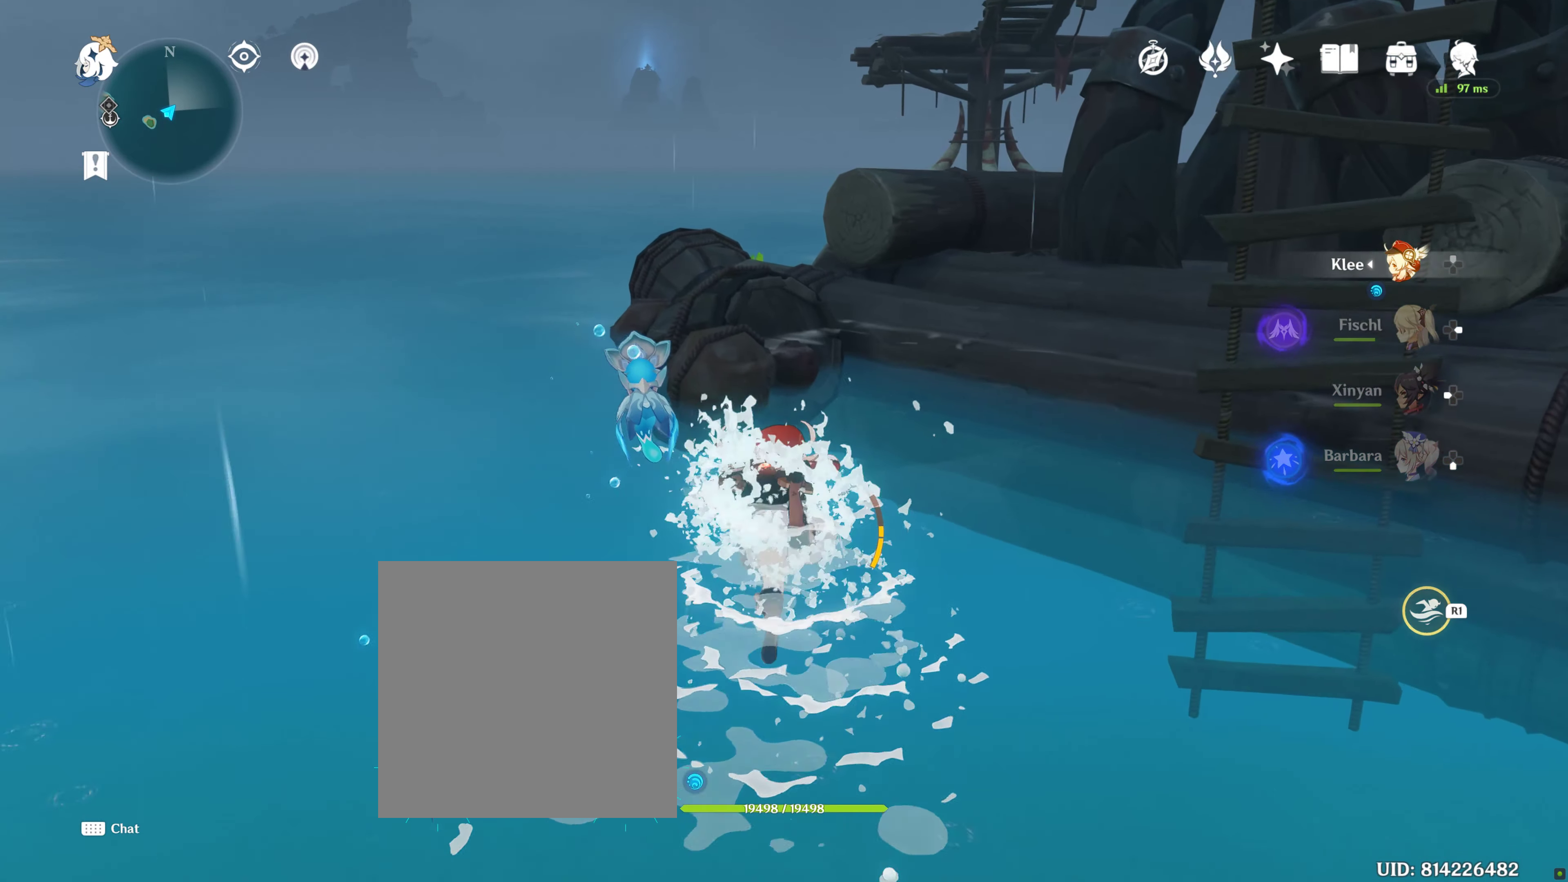
{"dt_ms": 500, "buttons": ["R1"], "left_stick": "up", "right_stick": "center", "events": []}
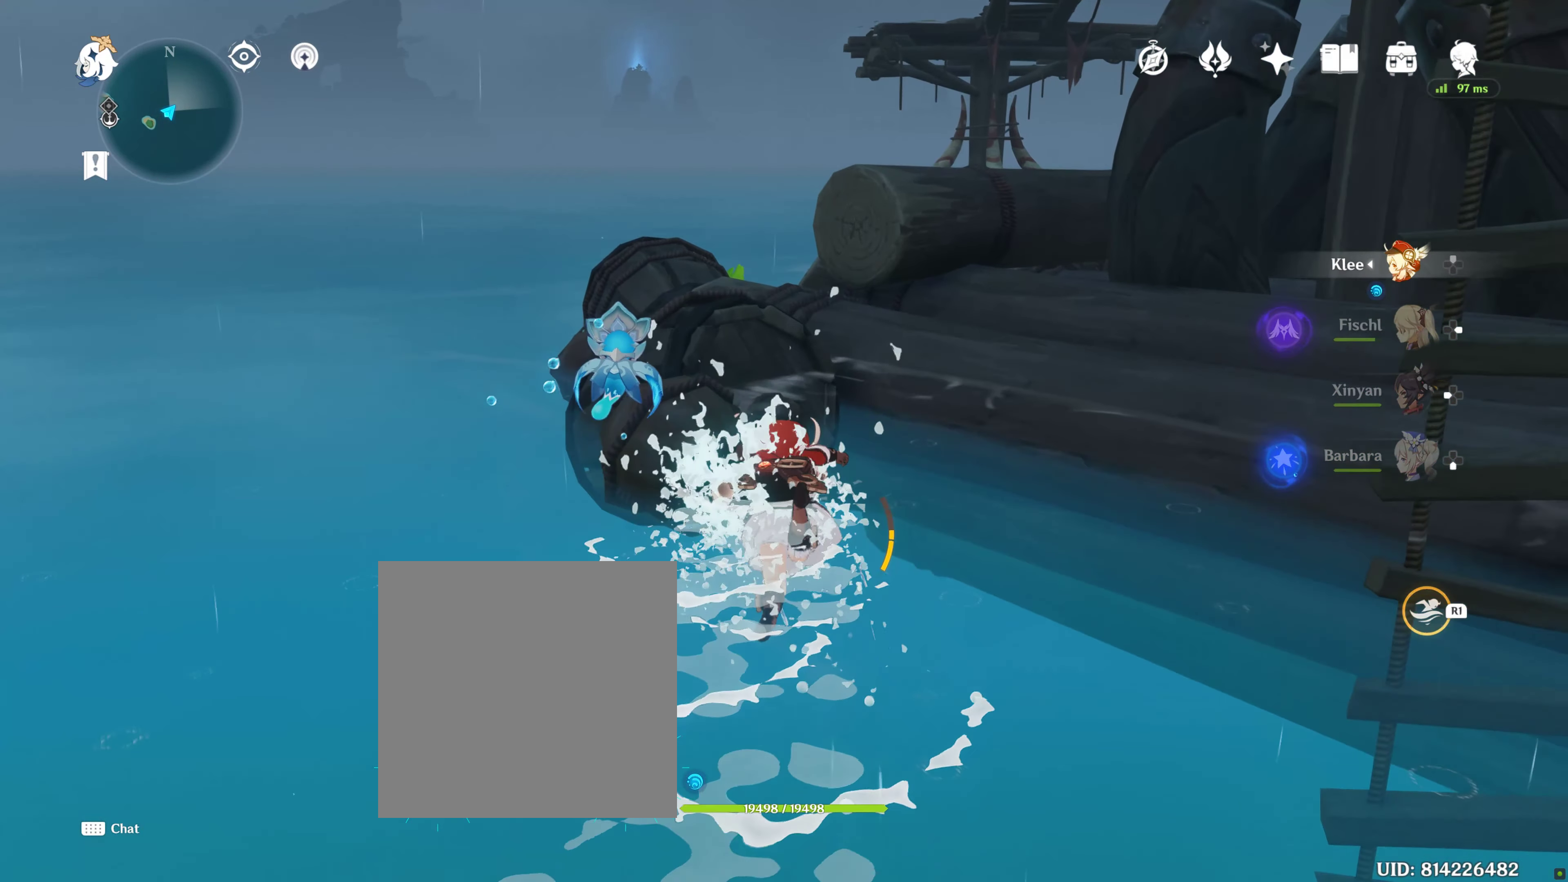
{"dt_ms": 500, "buttons": ["R1"], "left_stick": "up", "right_stick": "center", "events": []}
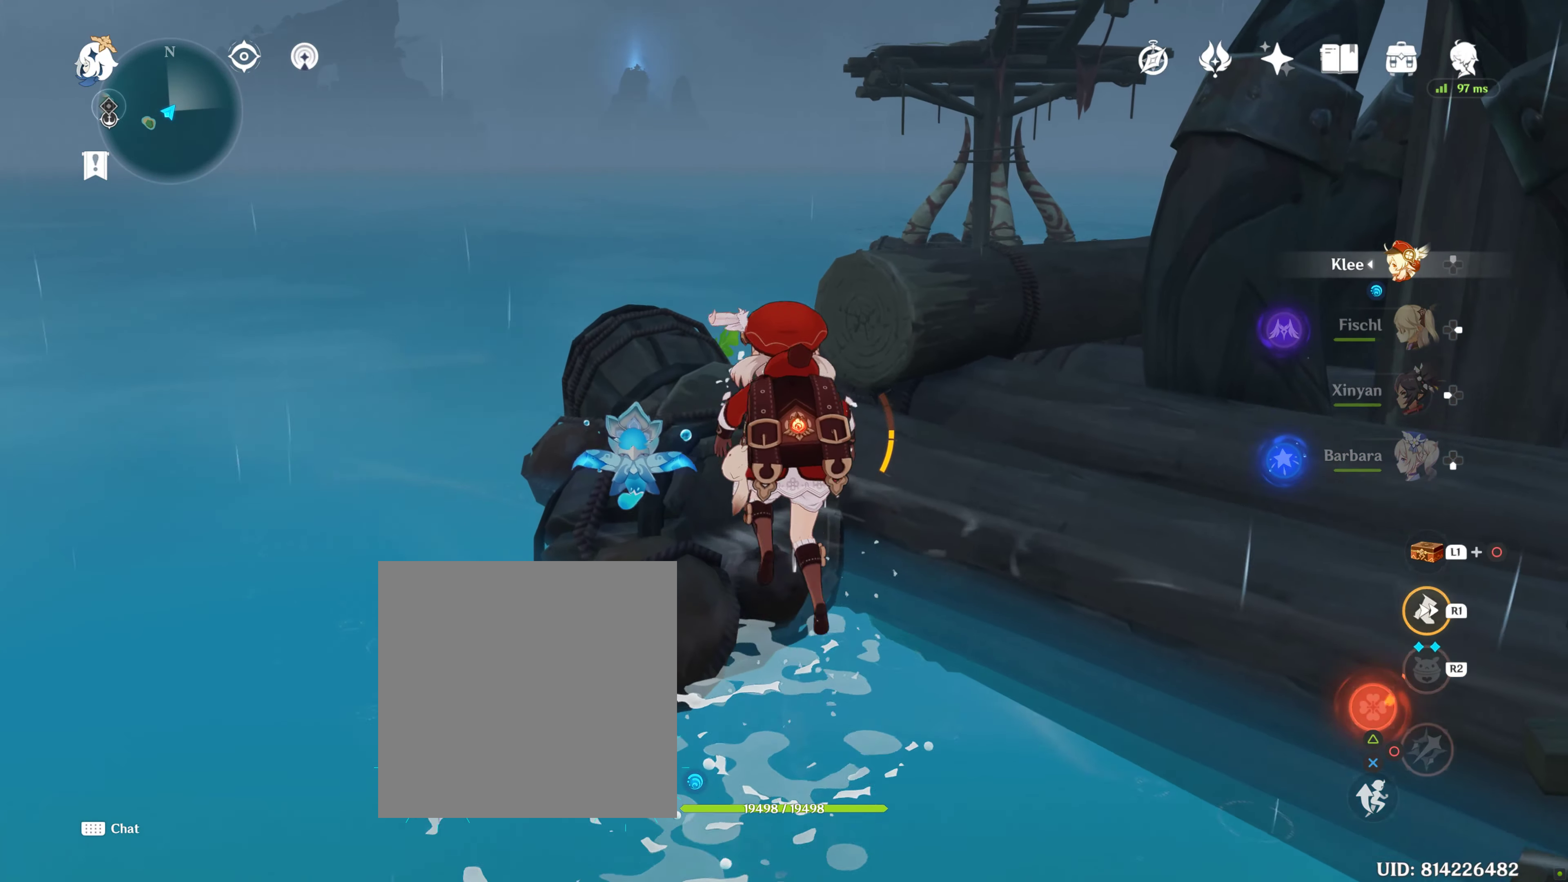
{"dt_ms": 1000, "buttons": [], "left_stick": "up", "right_stick": "center"}
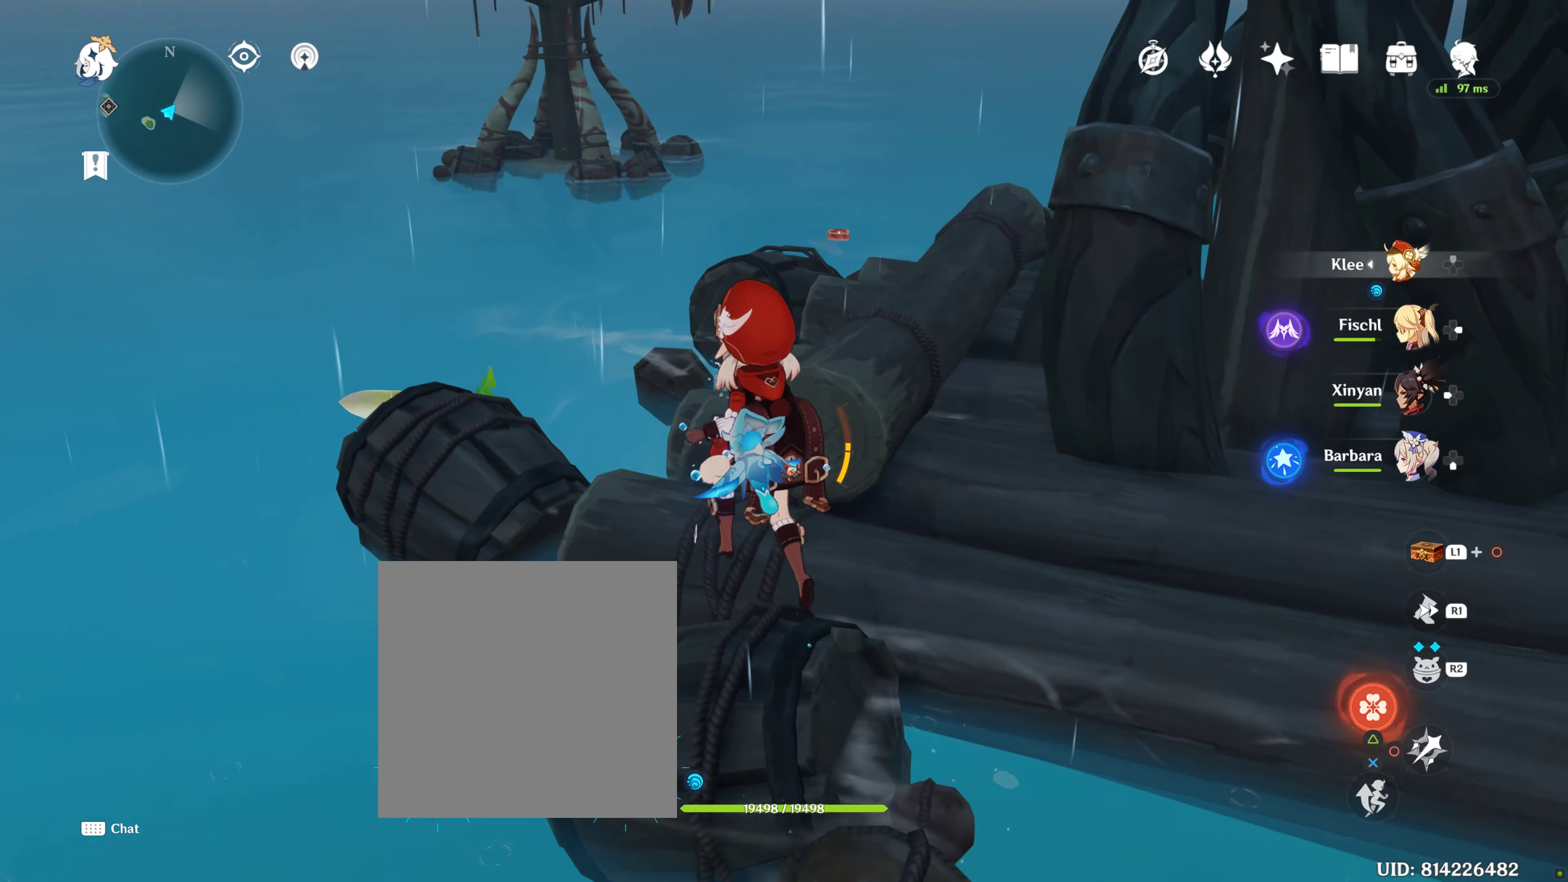
{"dt_ms": 500, "buttons": [], "left_stick": "up-left", "right_stick": "center", "events": [[183, "right_stick", "right"], [250, "left_stick", "up-left"], [416, "right_stick", "center"]]}
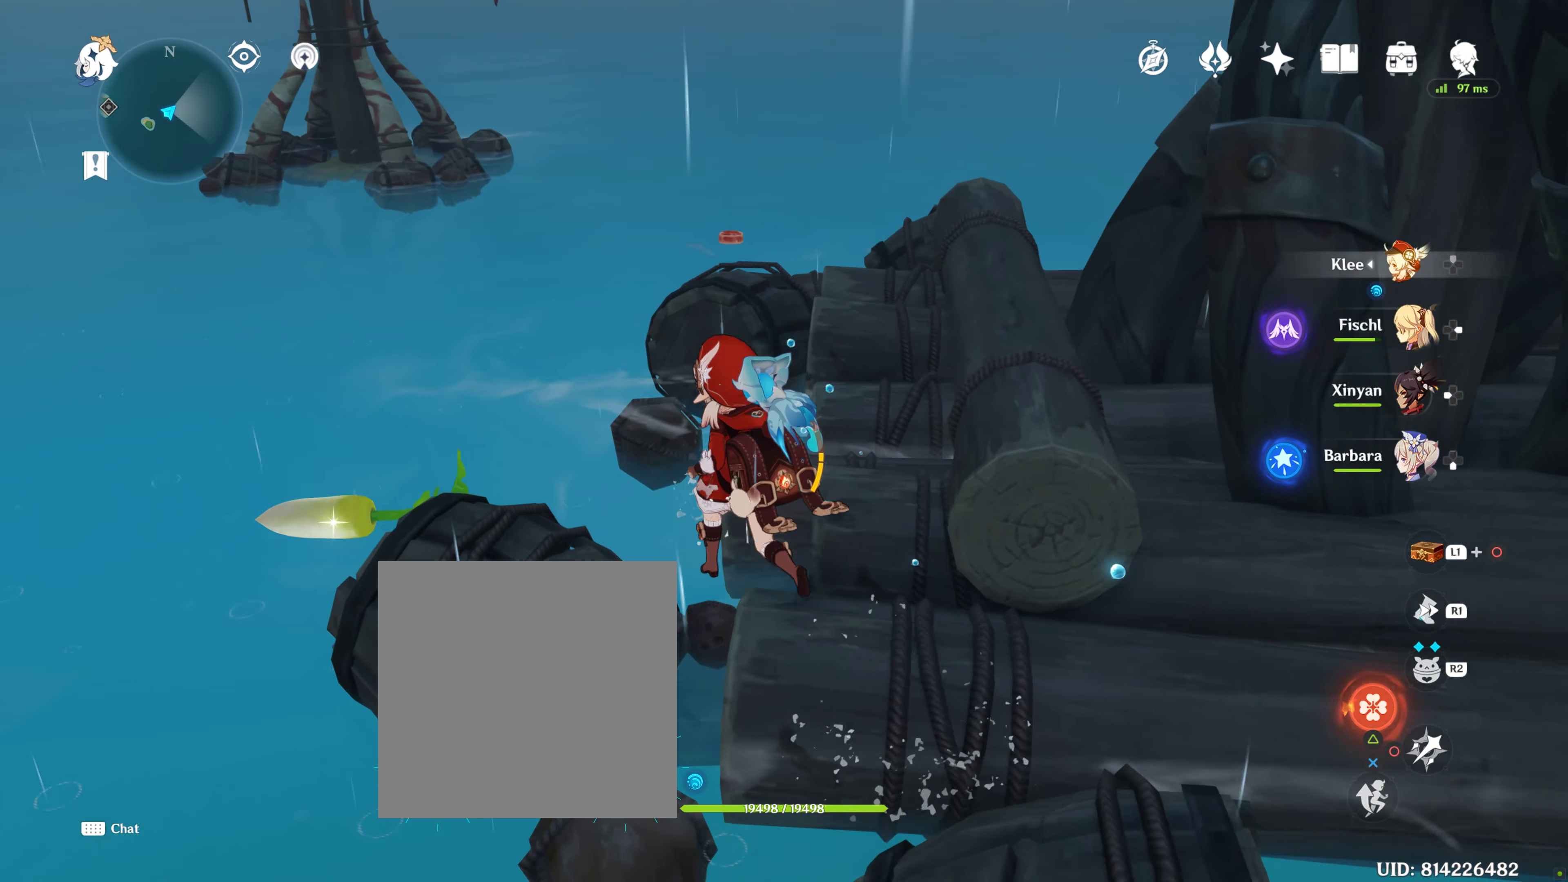
{"dt_ms": 500, "buttons": [], "left_stick": "up-left", "right_stick": "center", "events": [[166, "left_stick", "left"], [166, "right_stick", "right"], [316, "left_stick", "center"], [333, "right_stick", "center"], [450, "left_stick", "up-left"]]}
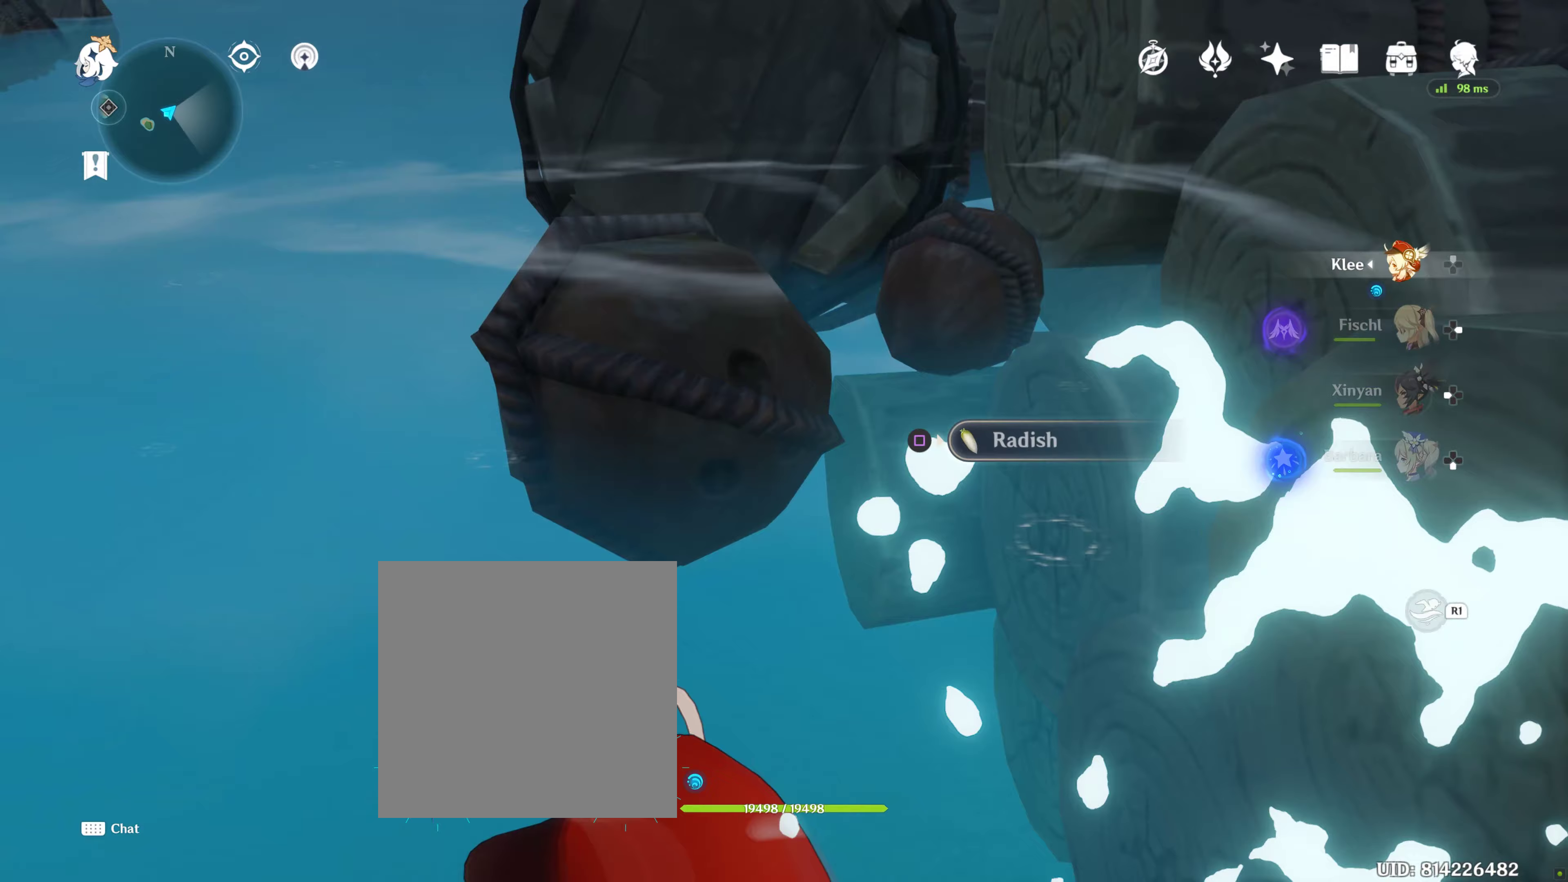
{"dt_ms": 500, "buttons": [], "left_stick": "up-left", "right_stick": "center", "events": [[367, "SQUARE", "down"], [500, "SQUARE", "up"]]}
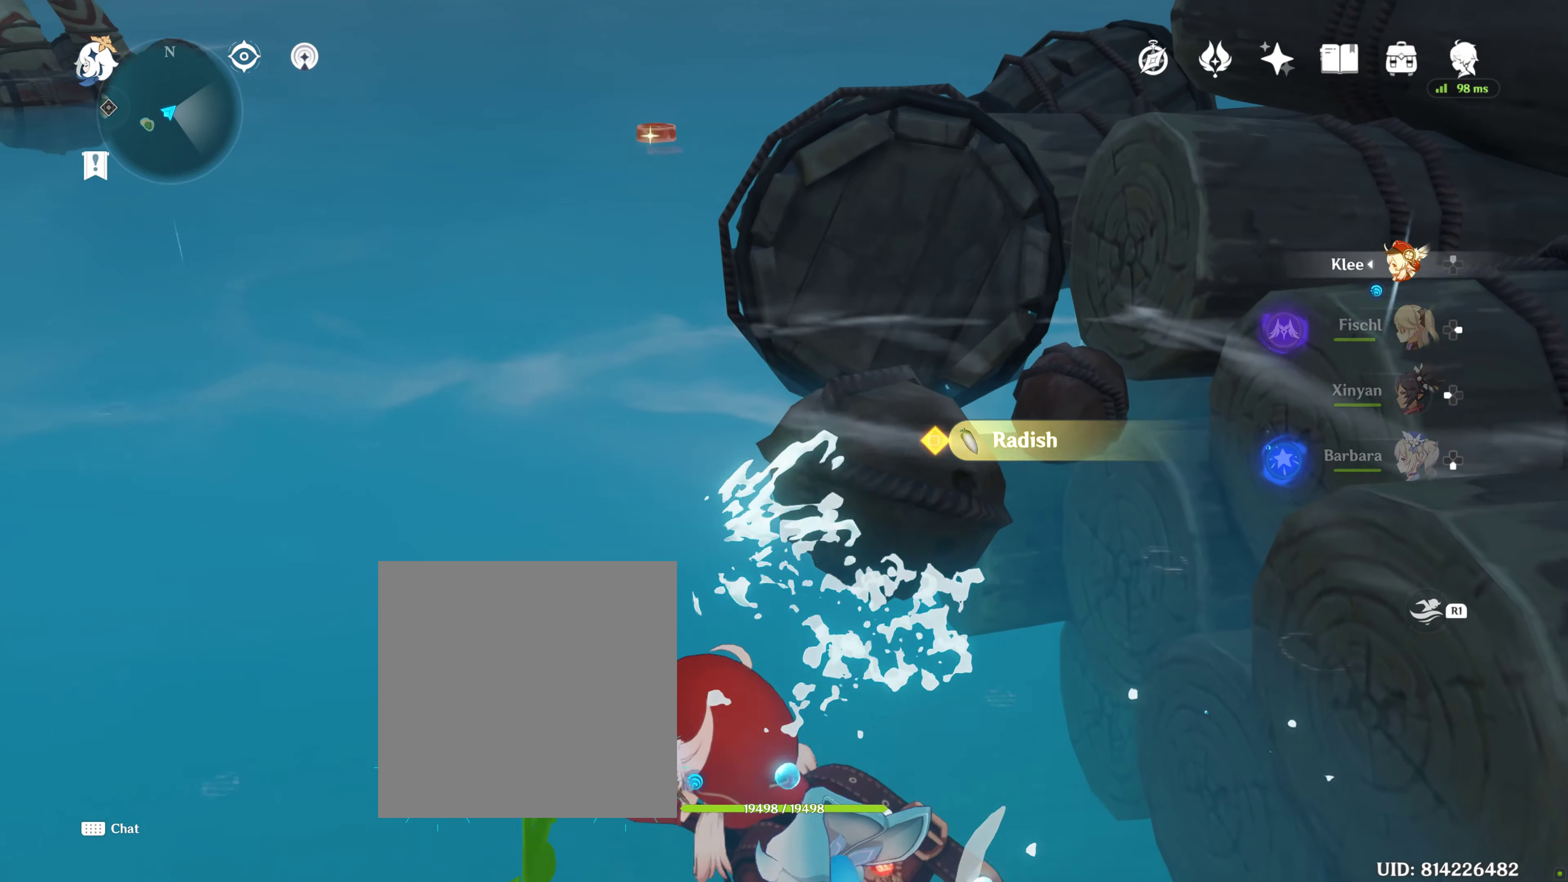
{"dt_ms": 500, "buttons": ["R1"], "left_stick": "up", "right_stick": "center", "events": [[67, "SQUARE", "down"], [150, "SQUARE", "up"], [367, "left_stick", "up"], [500, "R1", "down"]]}
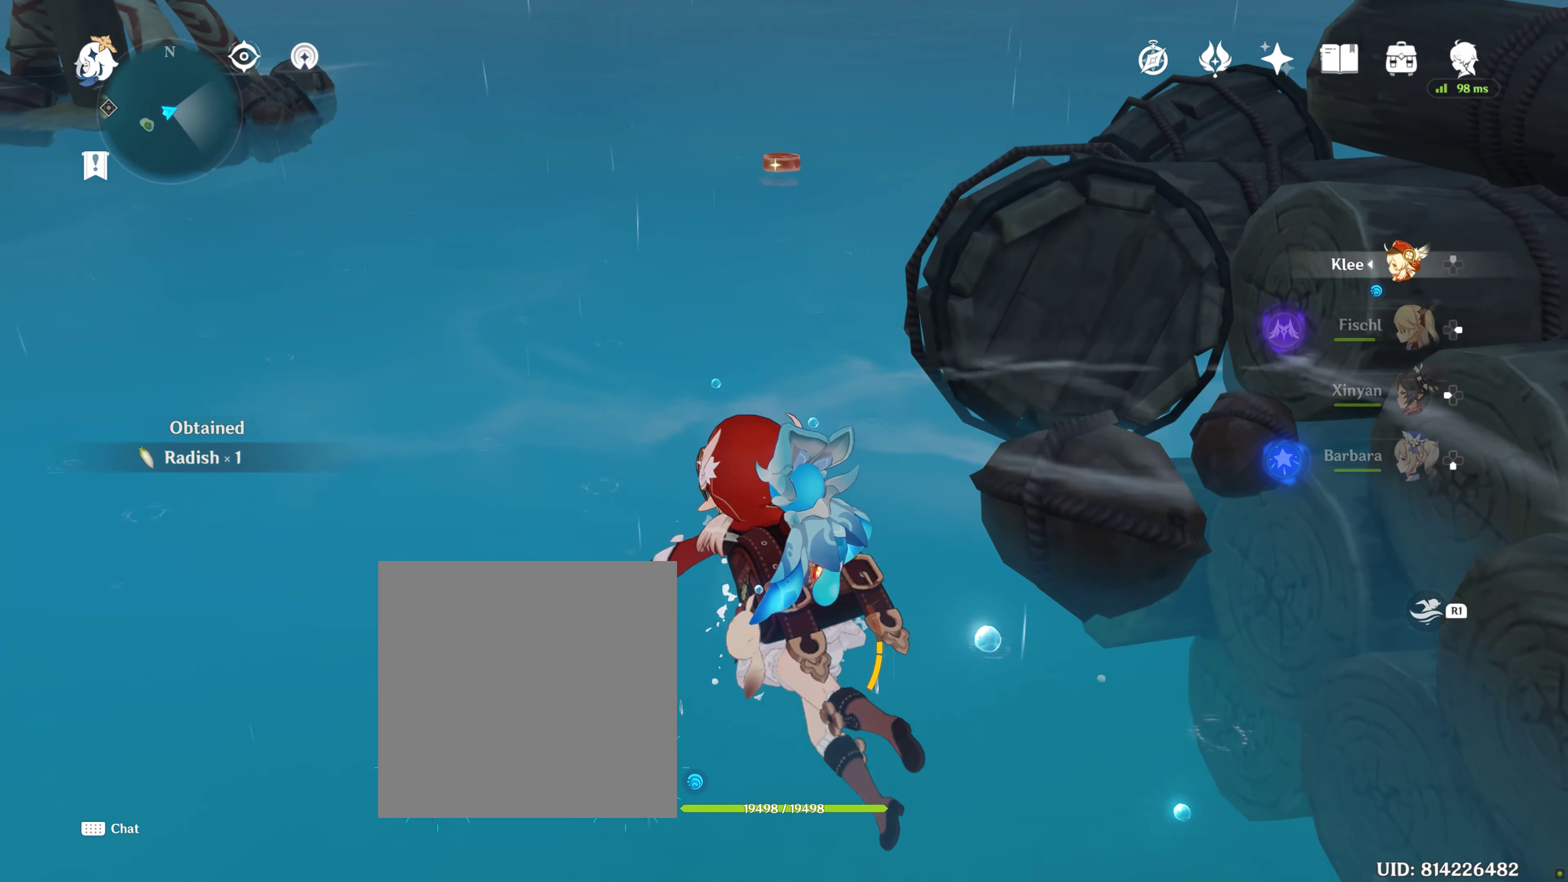
{"dt_ms": 500, "buttons": [], "left_stick": "up", "right_stick": "center", "events": [[183, "right_stick", "up-right"], [283, "R1", "up"], [450, "right_stick", "center"]]}
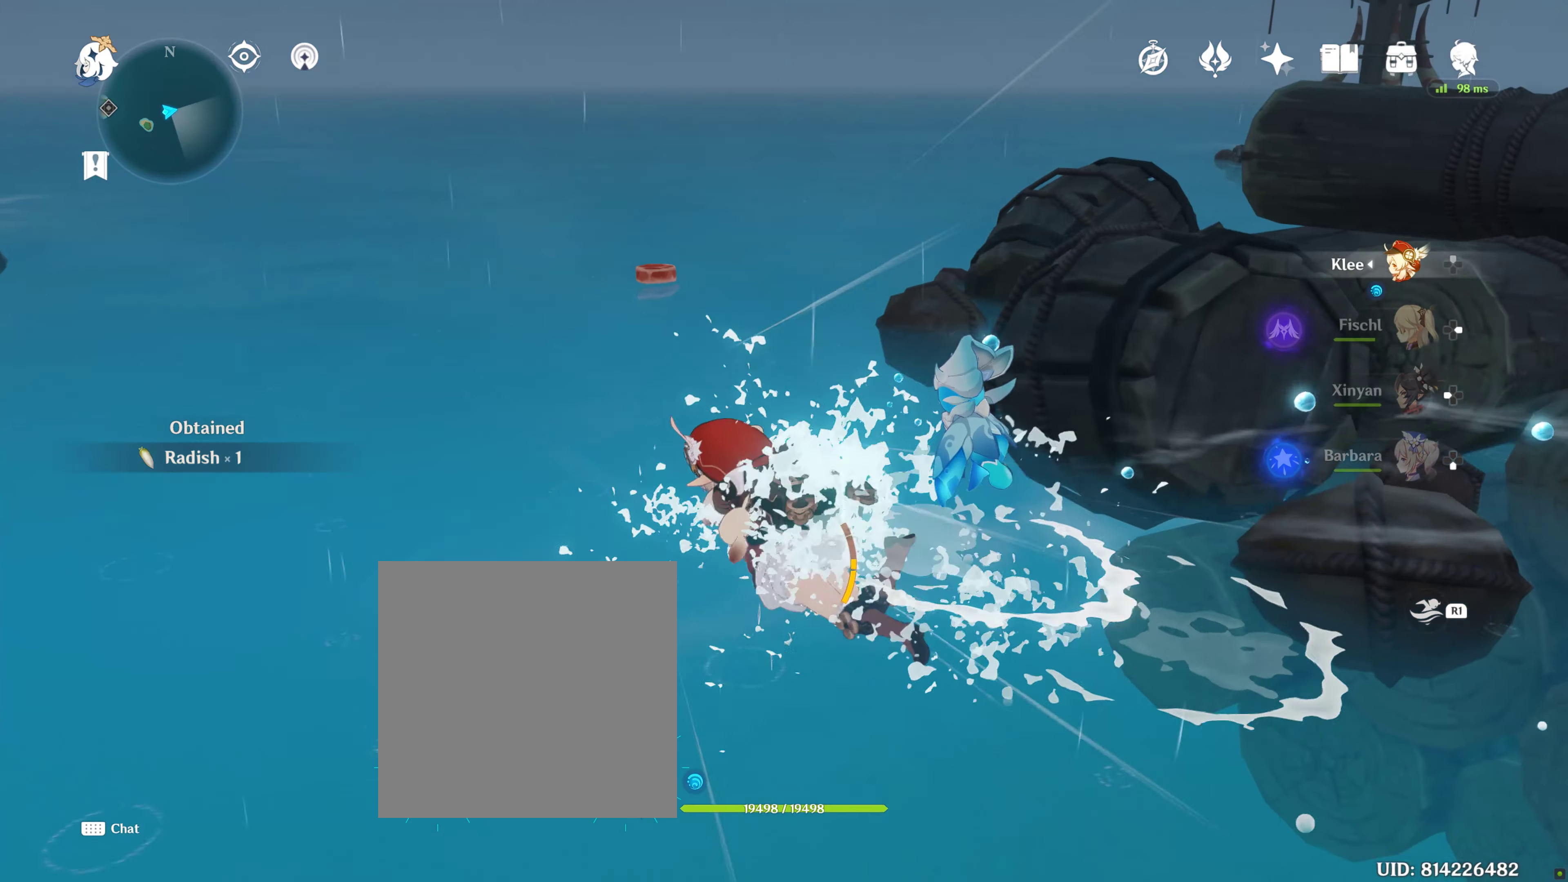
{"dt_ms": 500, "buttons": [], "left_stick": "up", "right_stick": "up-right", "events": [[417, "right_stick", "up"], [467, "right_stick", "up-right"]]}
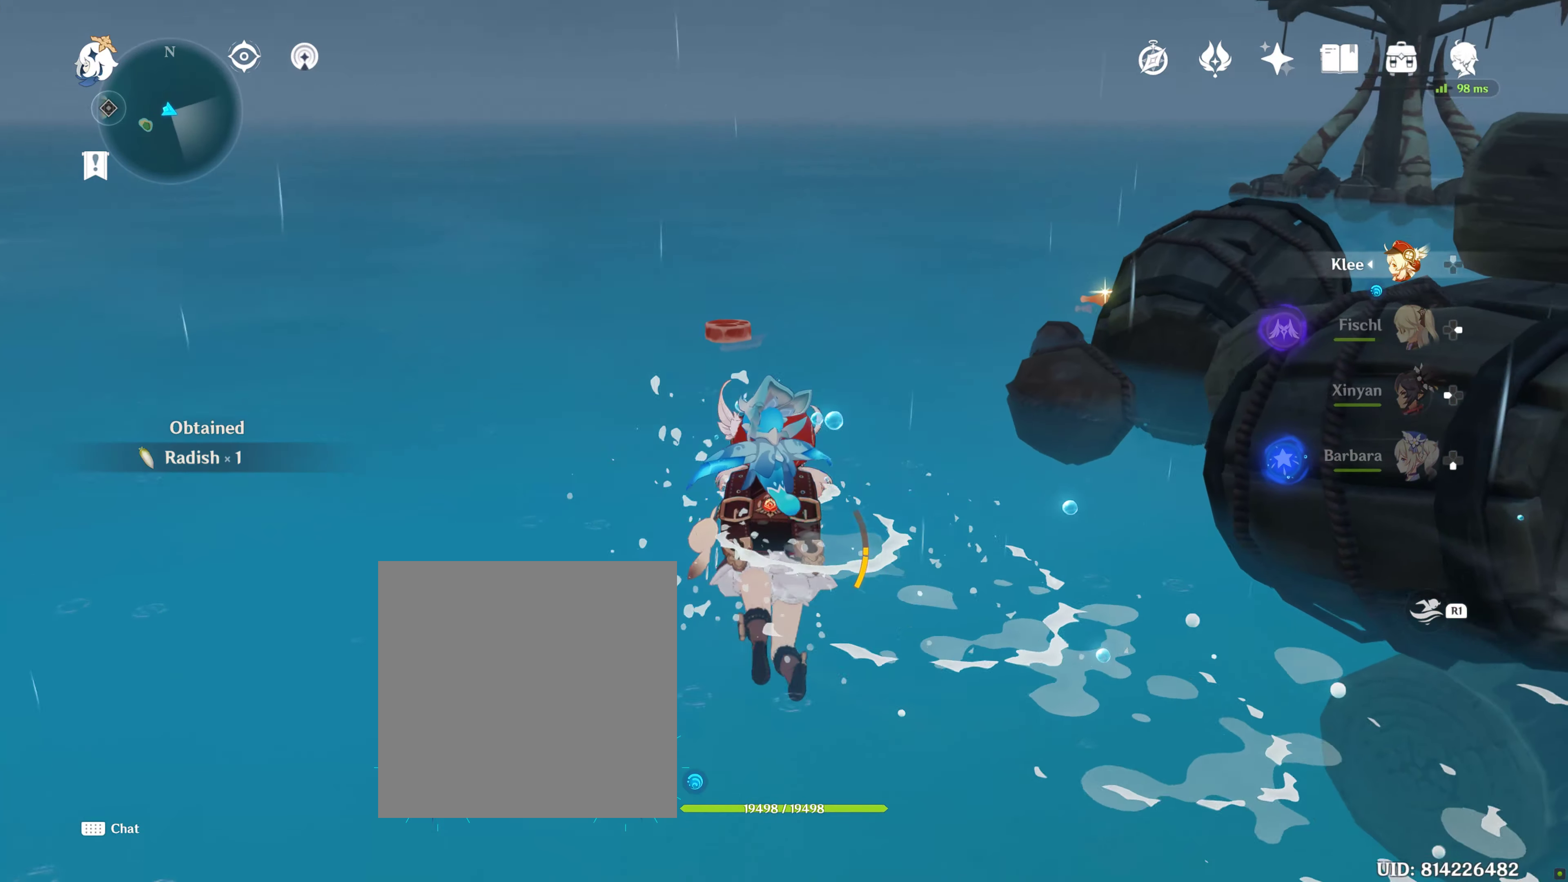
{"dt_ms": 500, "buttons": [], "left_stick": "up", "right_stick": "center", "events": [[233, "right_stick", "center"]]}
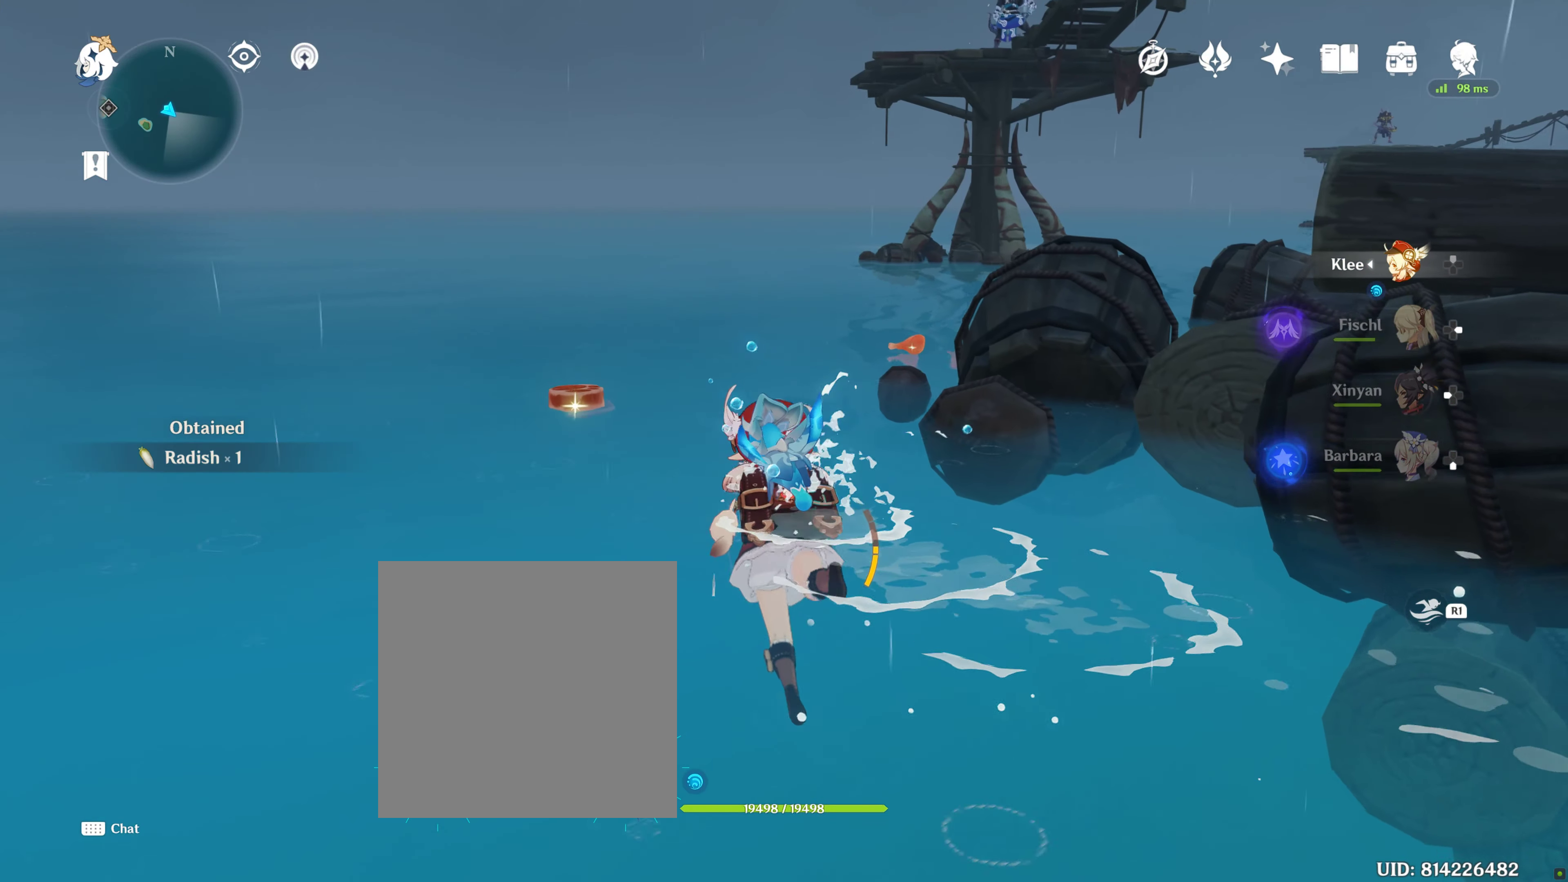
{"dt_ms": 500, "buttons": ["R1"], "left_stick": "up", "right_stick": "center", "events": [[500, "R1", "down"]]}
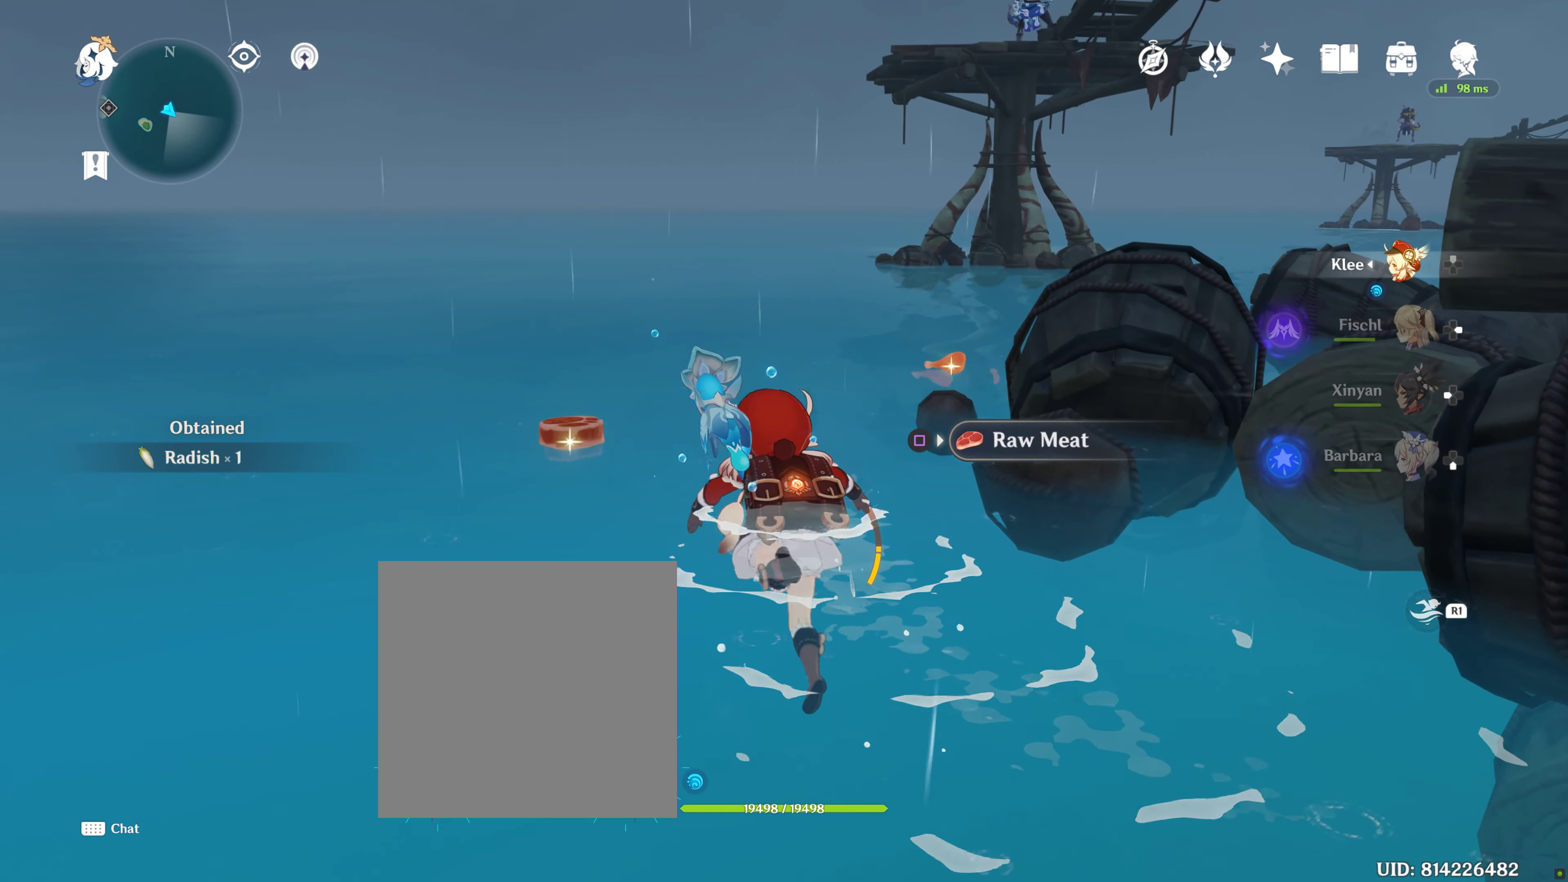
{"dt_ms": 500, "buttons": [], "left_stick": "up-left", "right_stick": "center", "events": [[133, "R1", "up"], [183, "right_stick", "right"], [367, "left_stick", "up-left"], [400, "right_stick", "center"]]}
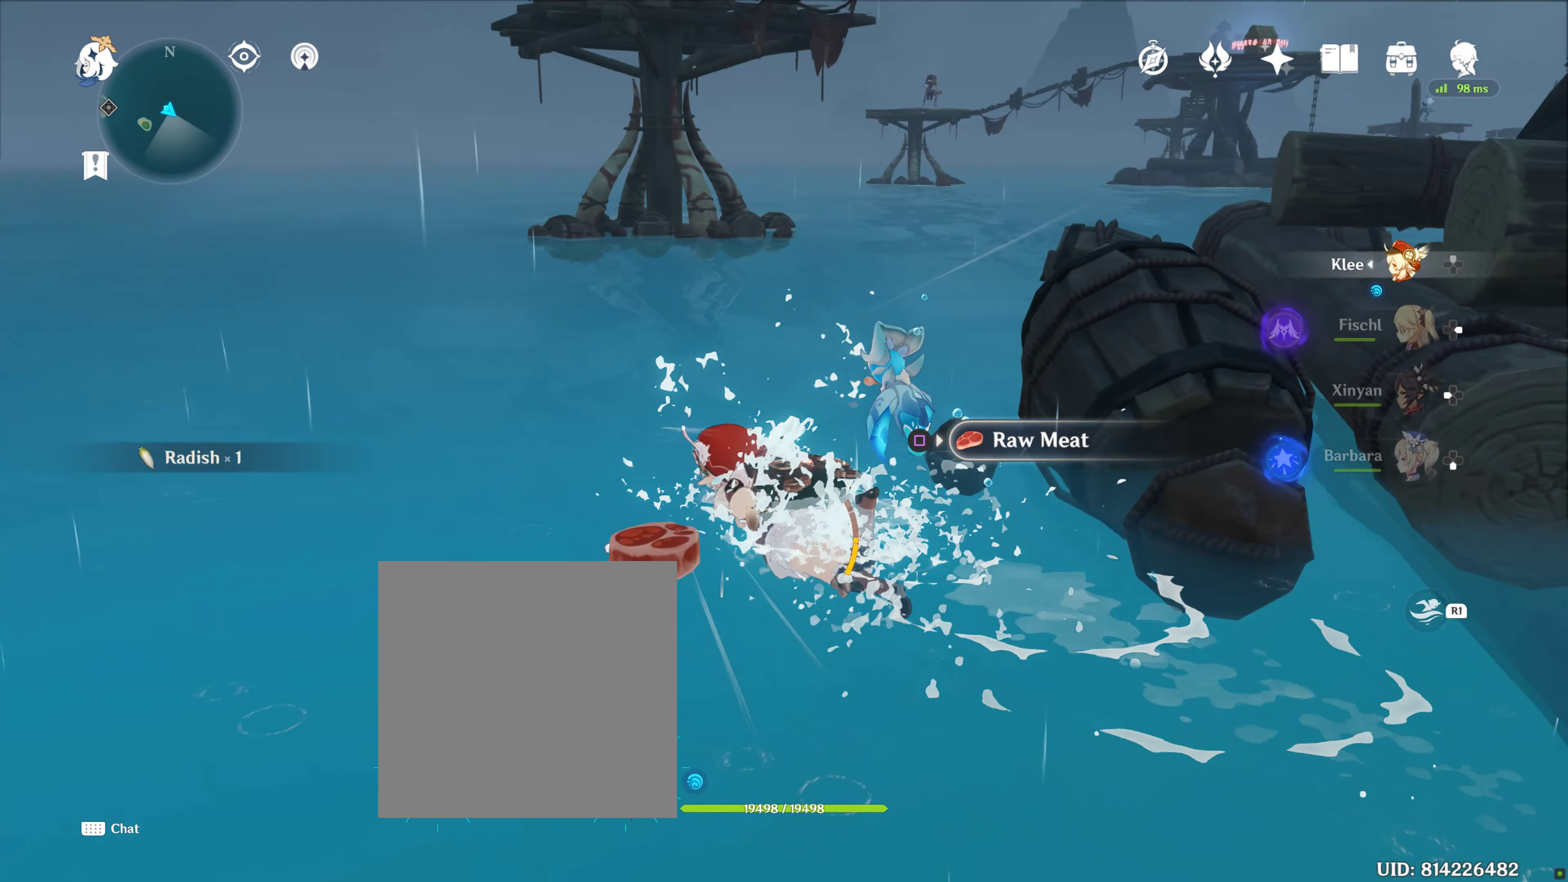
{"dt_ms": 500, "buttons": [], "left_stick": "up-right", "right_stick": "right", "events": [[33, "SQUARE", "down"], [67, "left_stick", "up"], [150, "SQUARE", "up"], [167, "left_stick", "up-right"], [417, "right_stick", "right"]]}
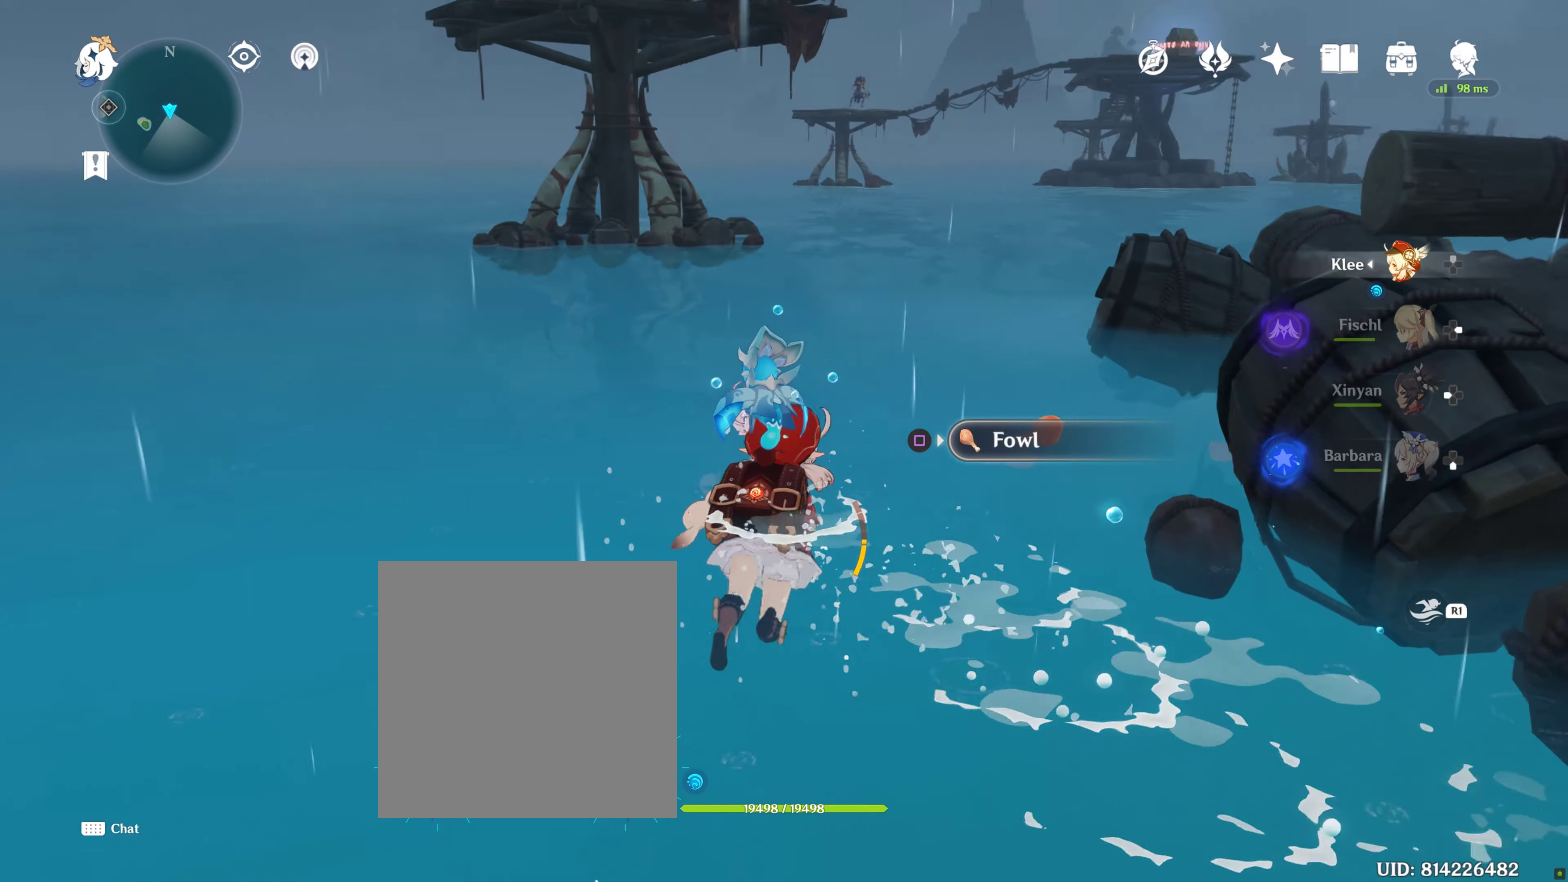
{"dt_ms": 500, "buttons": [], "left_stick": "up-right", "right_stick": "center", "events": [[217, "right_stick", "center"], [400, "SQUARE", "down"], [500, "SQUARE", "up"]]}
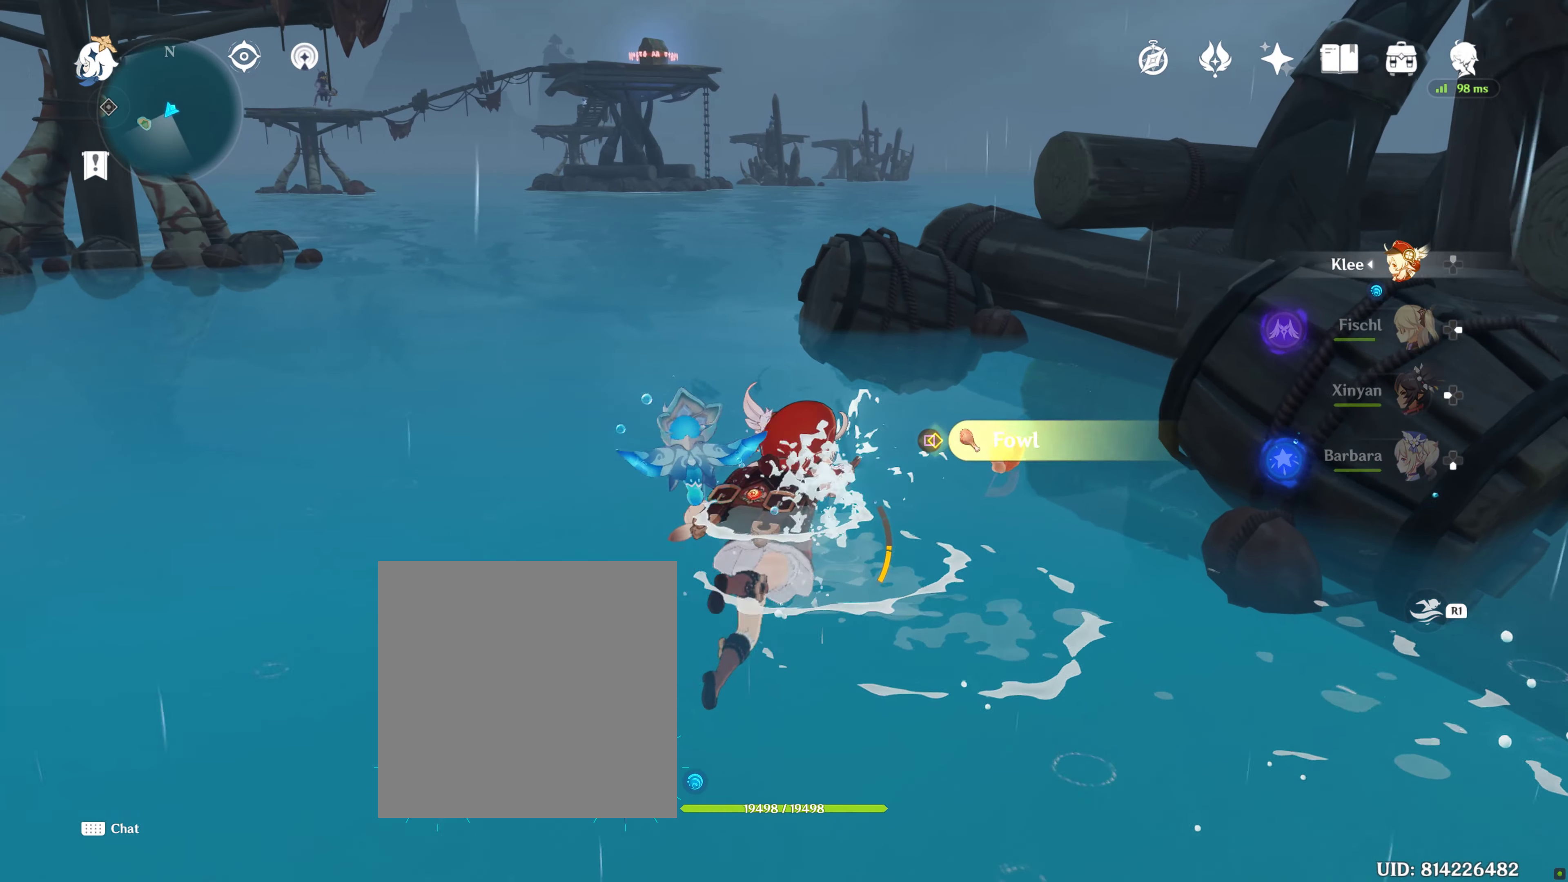
{"dt_ms": 500, "buttons": [], "left_stick": "up-right", "right_stick": "up-right", "events": [[133, "left_stick", "right"], [267, "right_stick", "up-right"], [300, "left_stick", "up-right"]]}
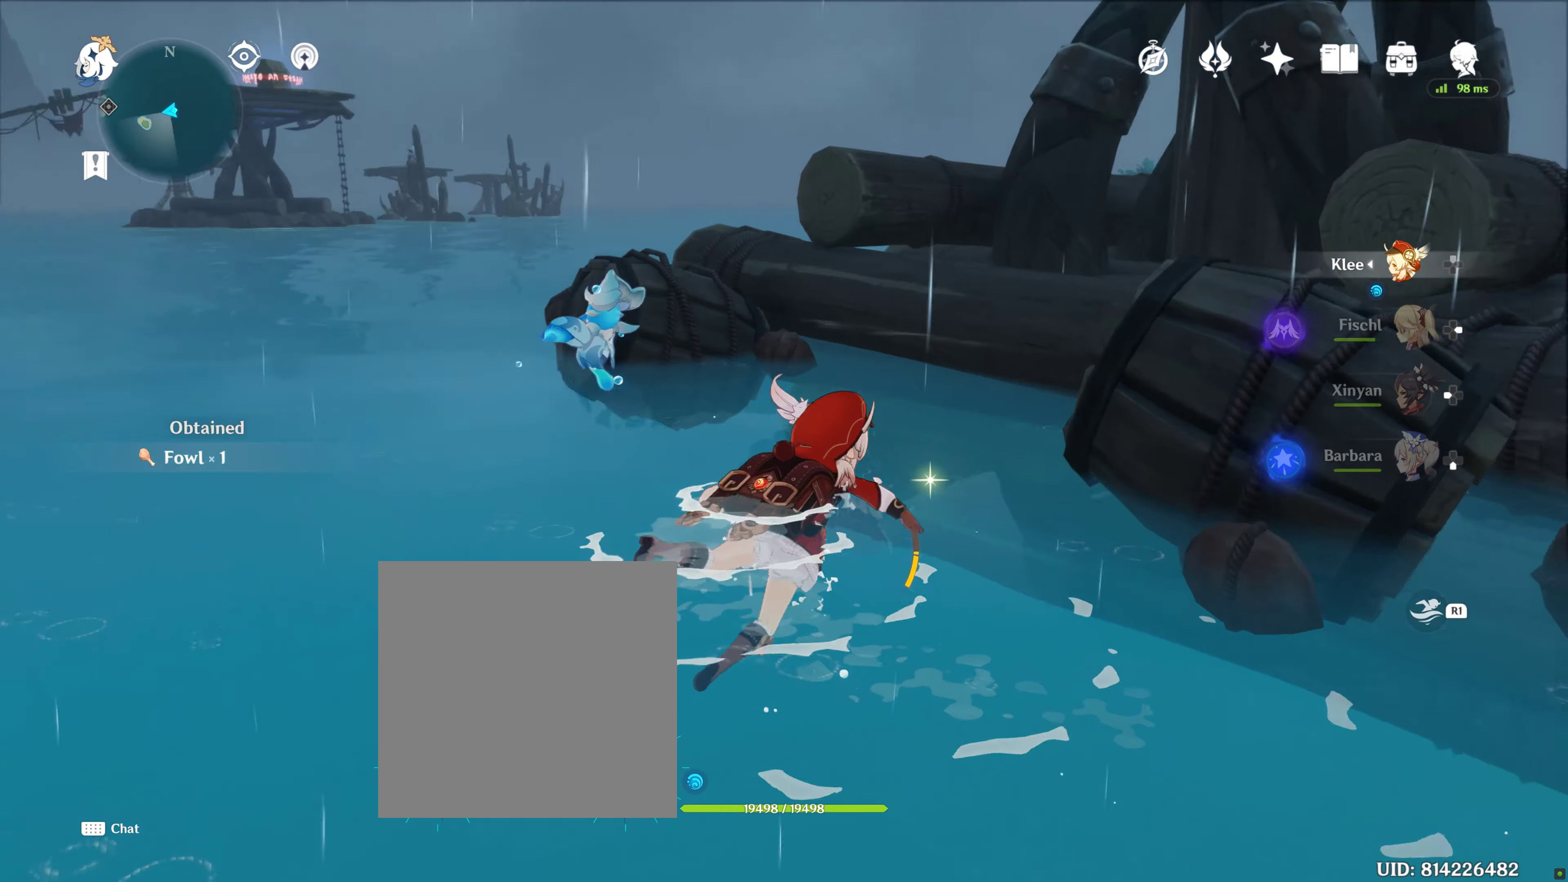
{"dt_ms": 500, "buttons": [], "left_stick": "up-right", "right_stick": "center", "events": [[284, "right_stick", "center"], [400, "CROSS", "down"], [467, "CROSS", "up"]]}